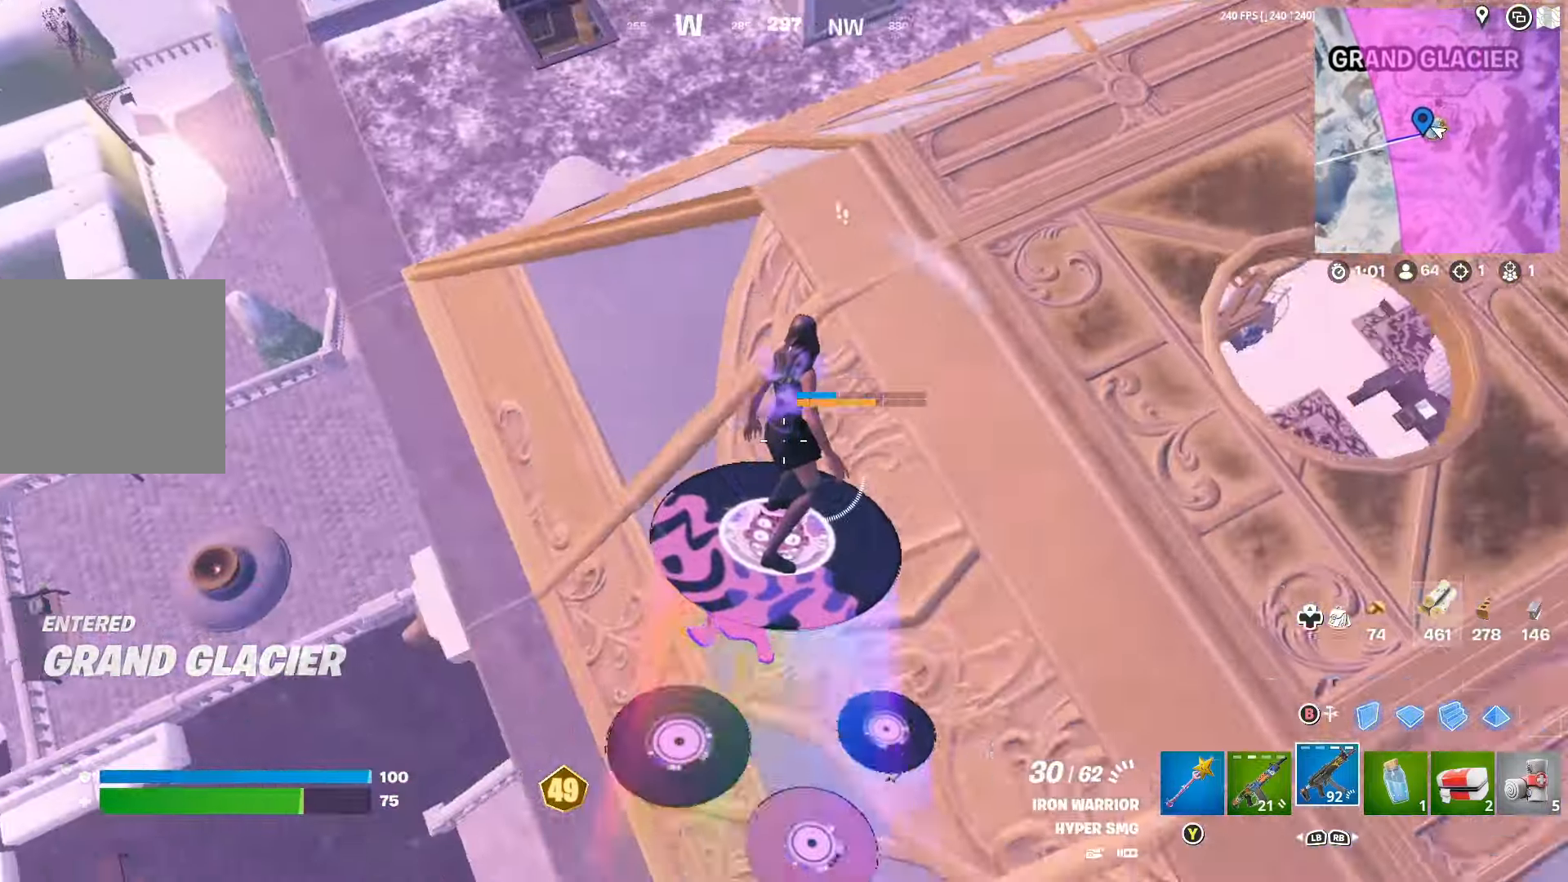
Gameplay with a controller (Xbox layout); each line is a JSON object with the inputs held at the frame after it. "events" lists button and stick changes between this image and that frame as [ms after this image, input, new state], when the widget could be followed in between.
{"buttons": [], "left_stick": "up-right", "right_stick": "center", "events": [[333, "left_stick", "up-right"]]}
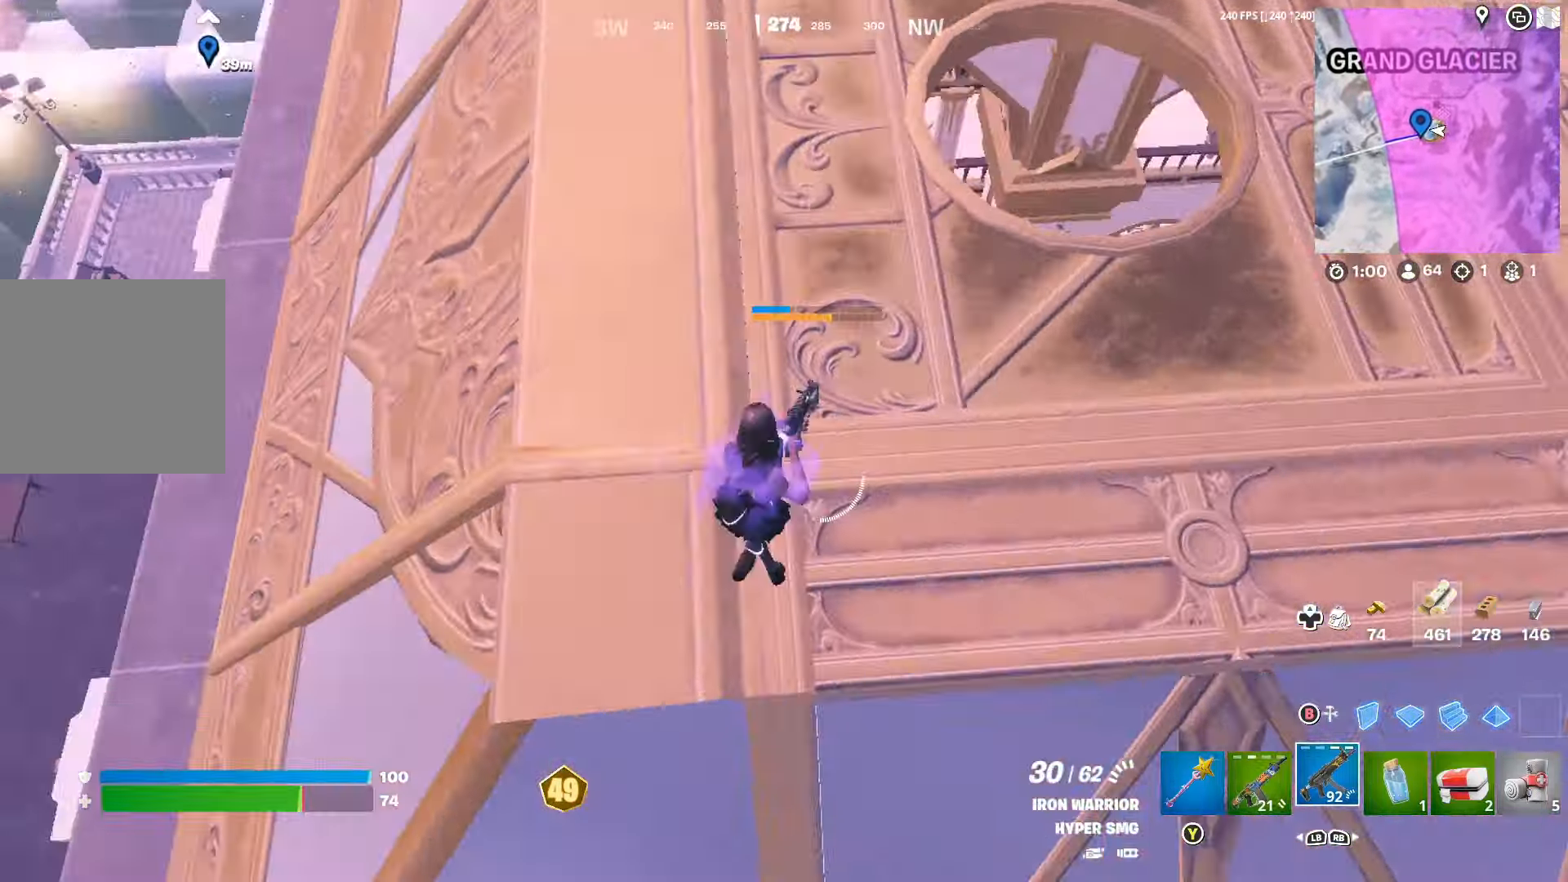
{"buttons": [], "left_stick": "up-right", "right_stick": "center", "events": []}
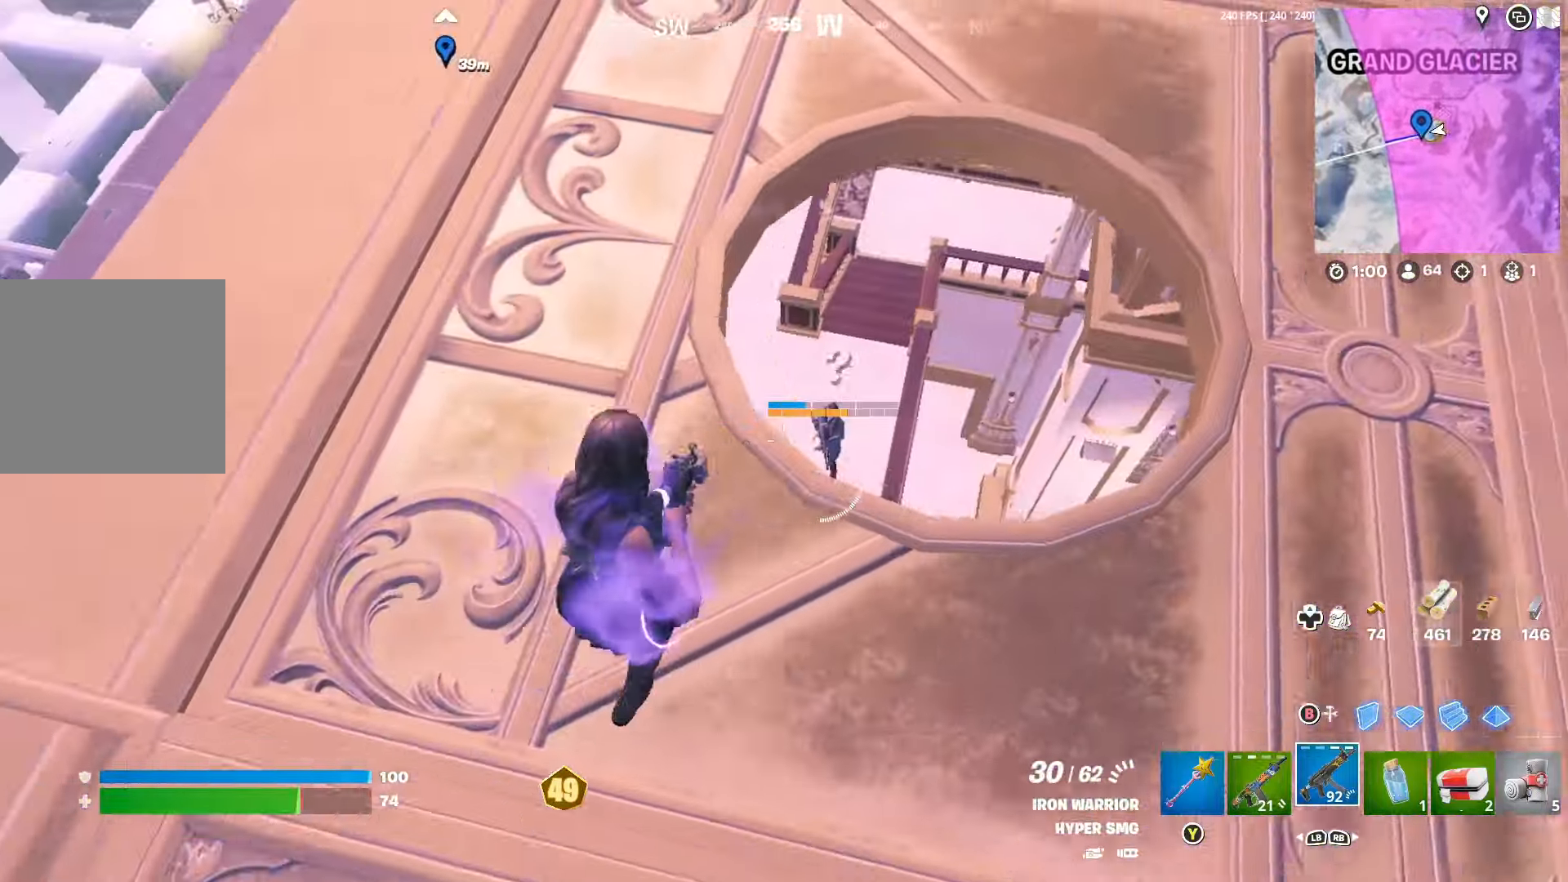
{"buttons": ["L2", "R2"], "left_stick": "left", "right_stick": "down-left", "events": [[67, "L2", "down"], [467, "R2", "down"], [467, "left_stick", "left"], [467, "right_stick", "down-left"]]}
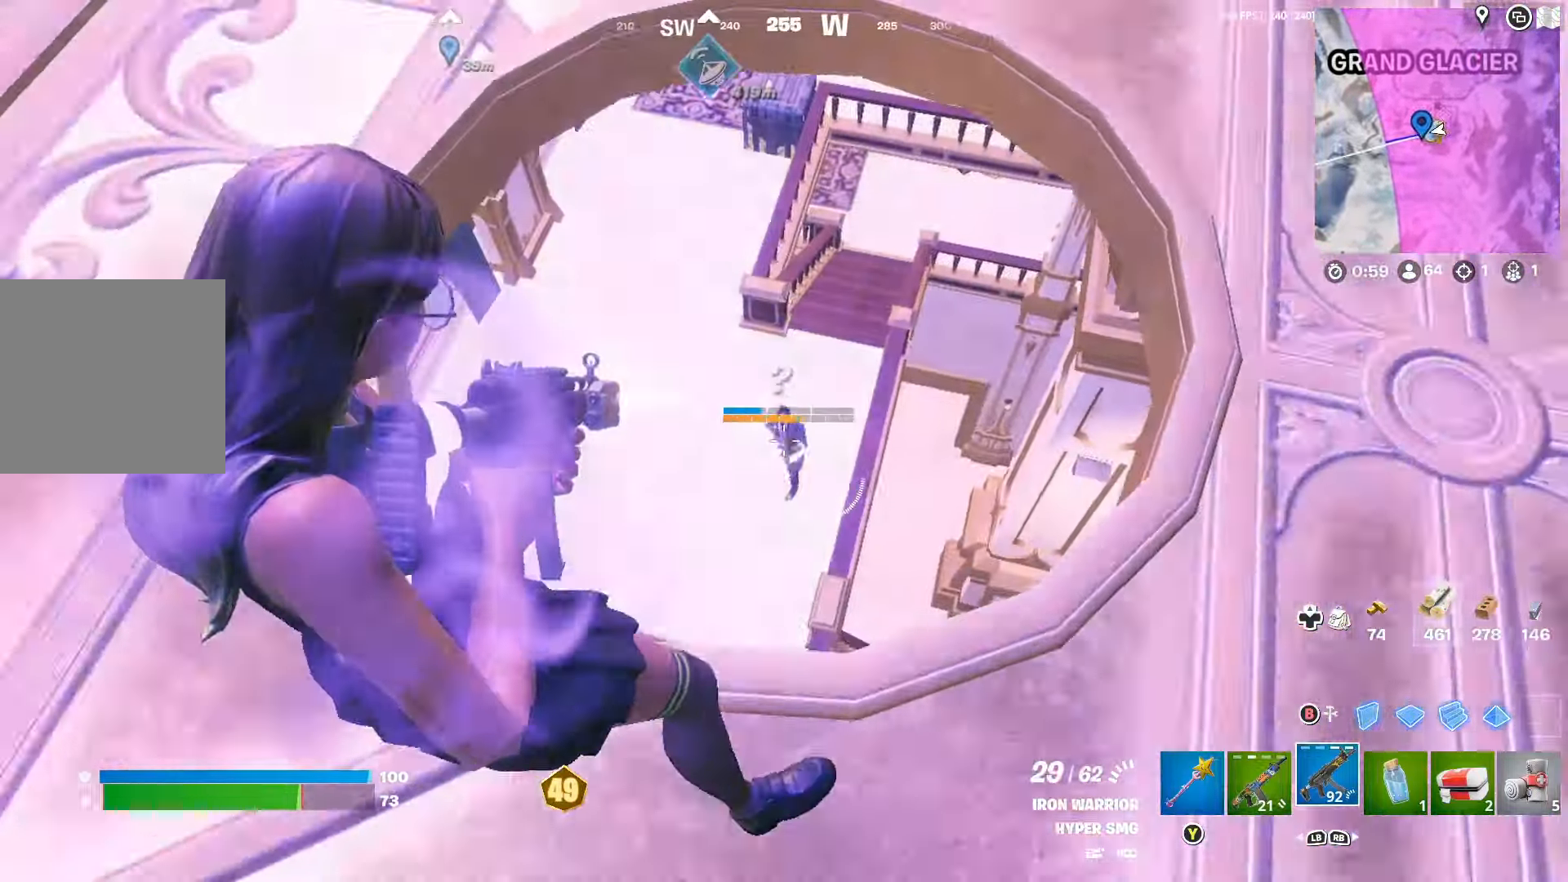
{"buttons": ["L2", "R2"], "left_stick": "down-left", "right_stick": "down", "events": [[67, "left_stick", "right"], [67, "right_stick", "center"], [233, "left_stick", "left"], [266, "right_stick", "down"], [299, "left_stick", "down-right"], [466, "left_stick", "down-left"]]}
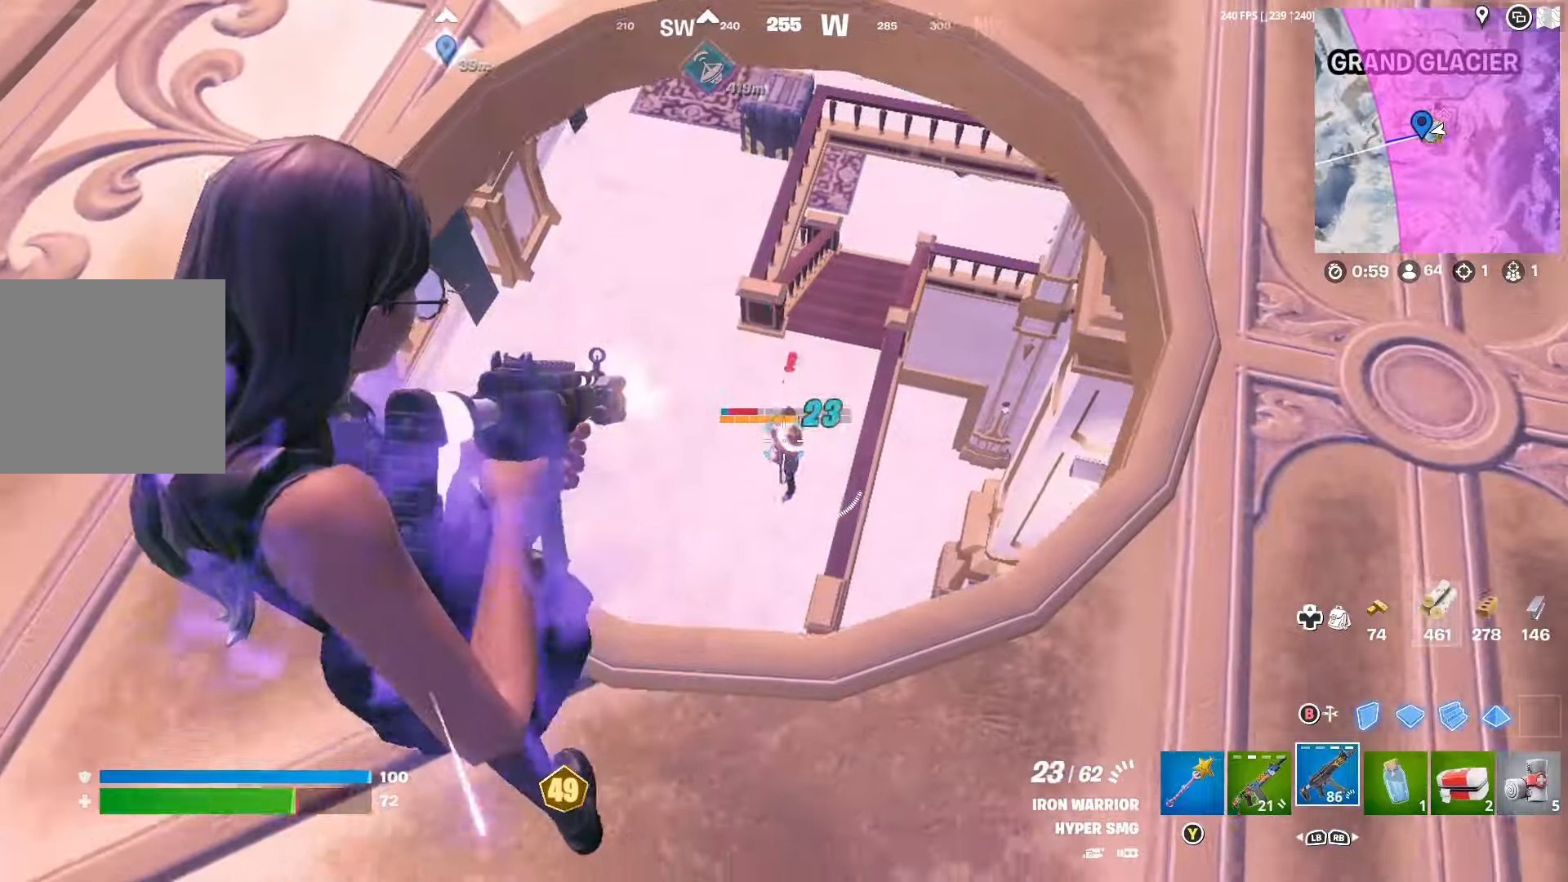
{"buttons": ["L2", "R2"], "left_stick": "down", "right_stick": "down-left", "events": [[34, "left_stick", "center"], [134, "left_stick", "up-right"], [134, "right_stick", "center"], [267, "left_stick", "down-left"], [367, "left_stick", "right"], [467, "left_stick", "down"], [500, "right_stick", "down-left"]]}
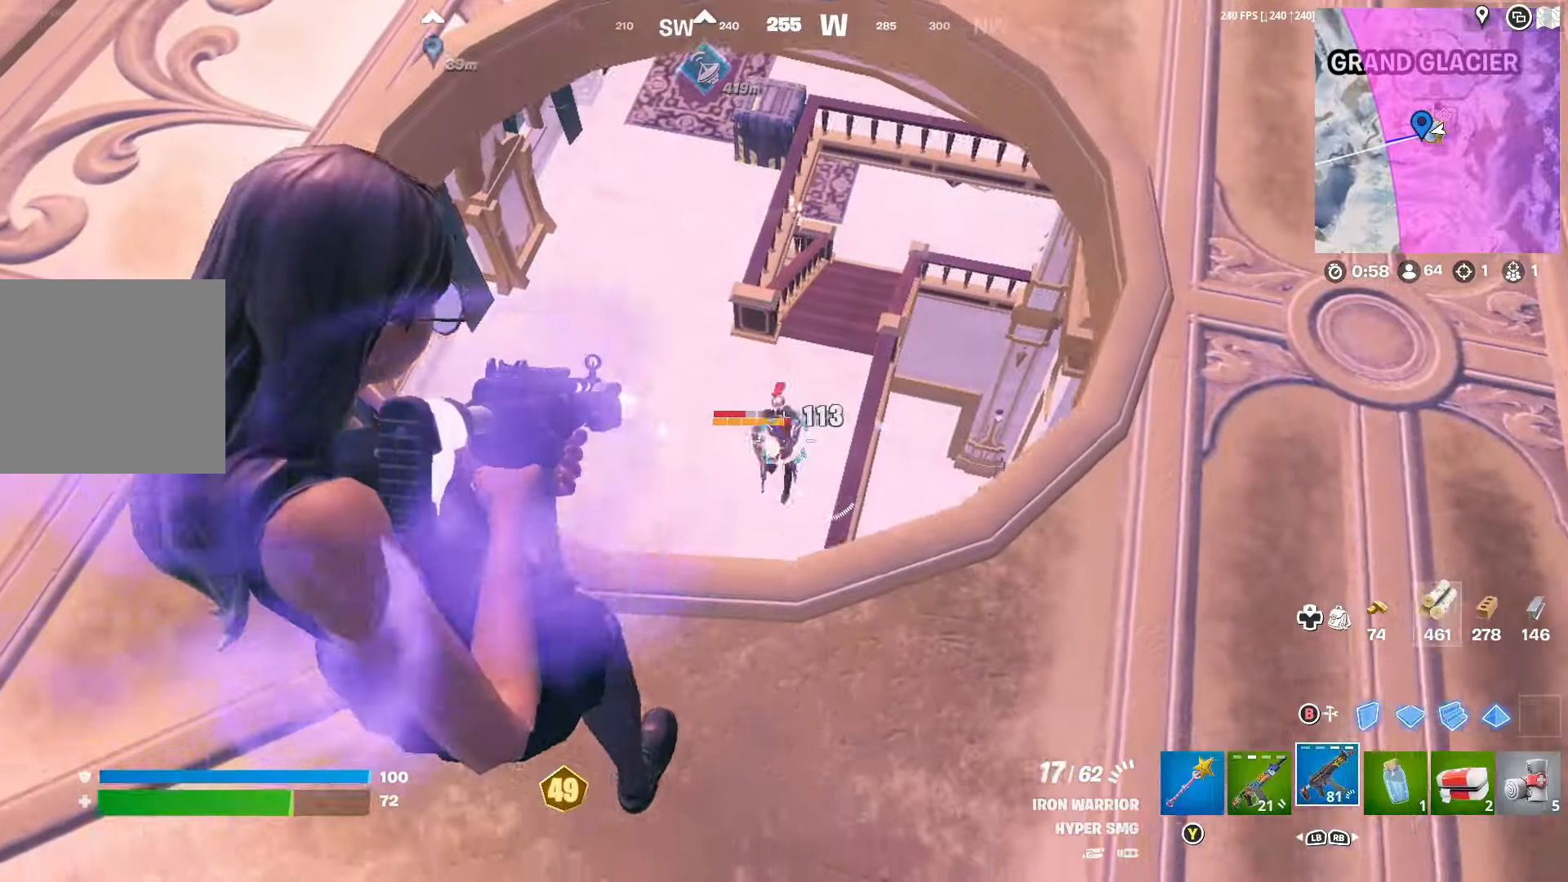
{"buttons": ["L2", "R2"], "left_stick": "up-right", "right_stick": "down", "events": [[67, "left_stick", "up-left"], [134, "left_stick", "up-right"], [200, "left_stick", "down-right"], [367, "right_stick", "center"], [400, "left_stick", "left"], [467, "right_stick", "down"], [500, "left_stick", "up-right"]]}
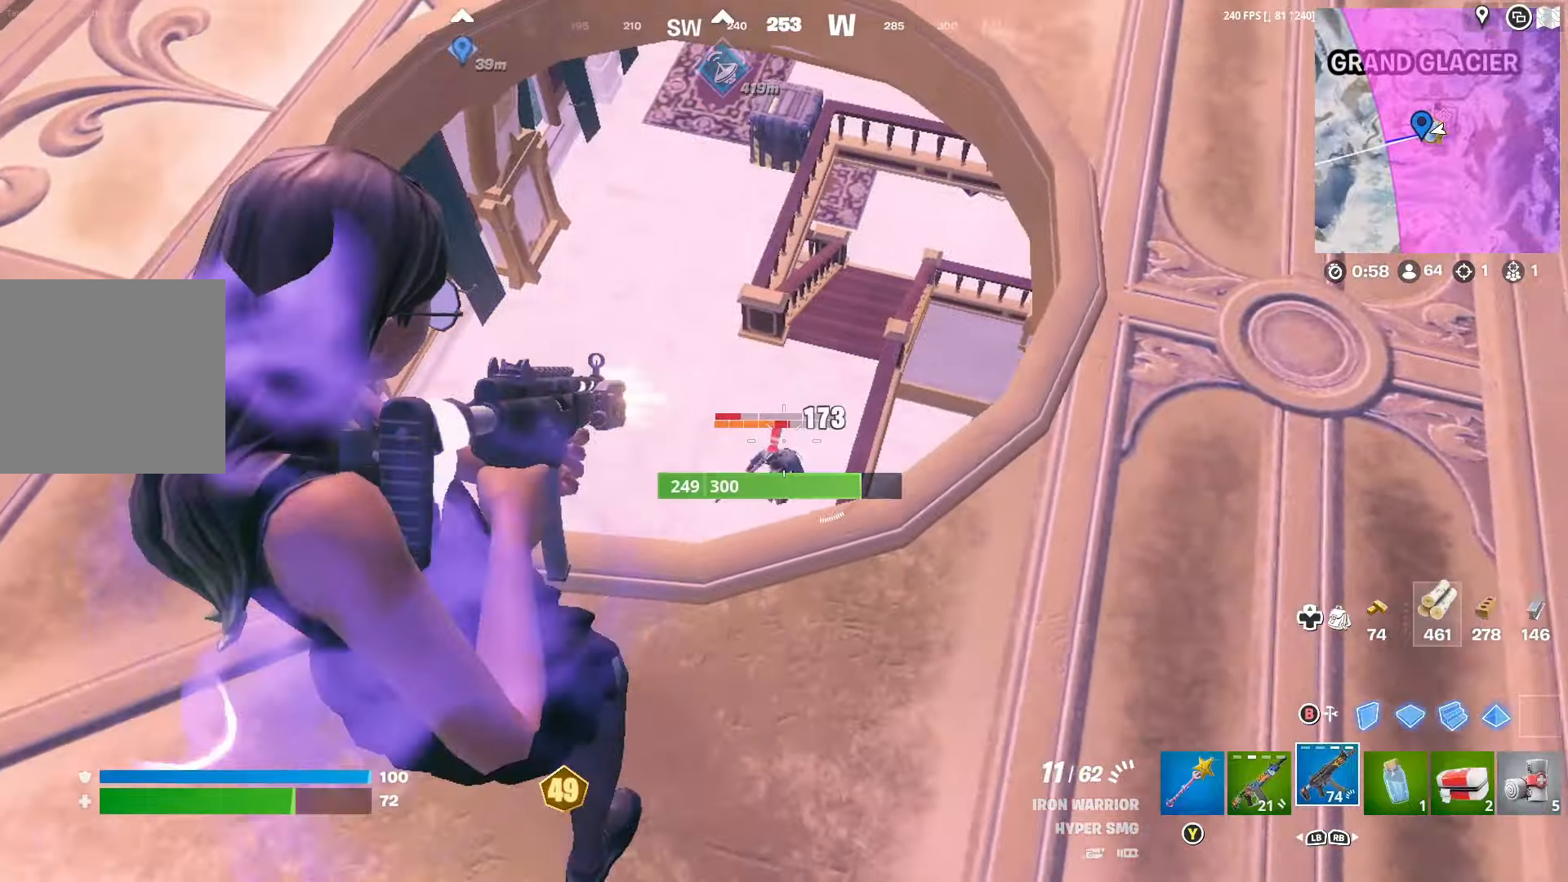
{"buttons": ["L2", "R2"], "left_stick": "right", "right_stick": "down-left", "events": [[134, "left_stick", "left"], [267, "right_stick", "center"], [300, "left_stick", "up"], [400, "left_stick", "right"], [467, "right_stick", "down-left"]]}
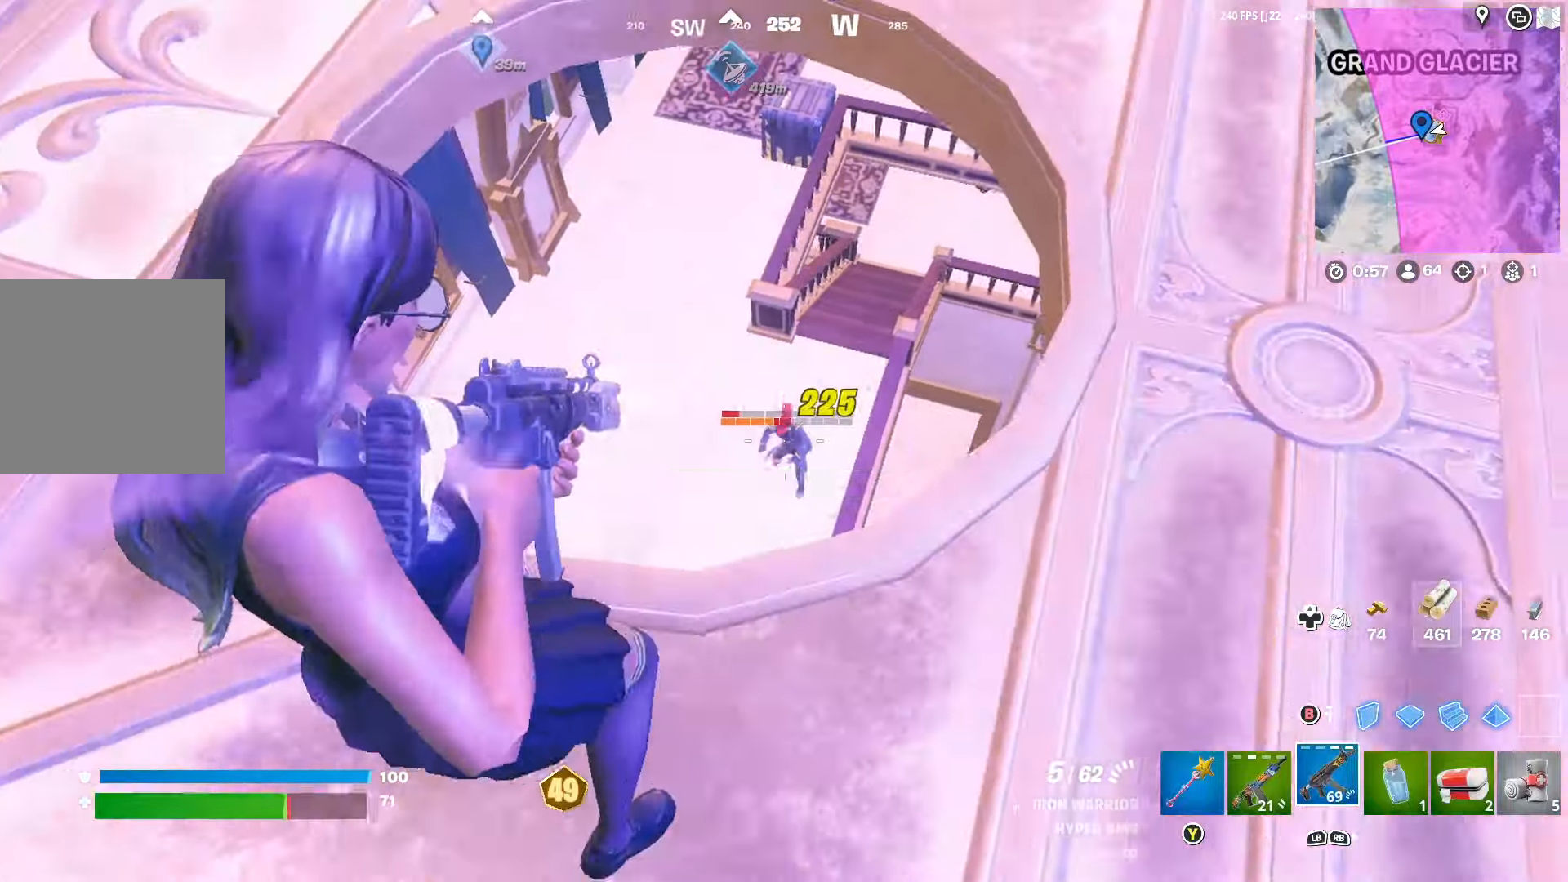
{"buttons": [], "left_stick": "right", "right_stick": "center", "events": [[34, "L2", "up"], [67, "L3", "down"], [67, "R2", "up"], [100, "right_stick", "center"], [167, "A", "down"], [167, "L3", "up"], [234, "A", "up"], [234, "L3", "down"], [334, "L3", "up"], [334, "right_stick", "right"], [500, "right_stick", "center"]]}
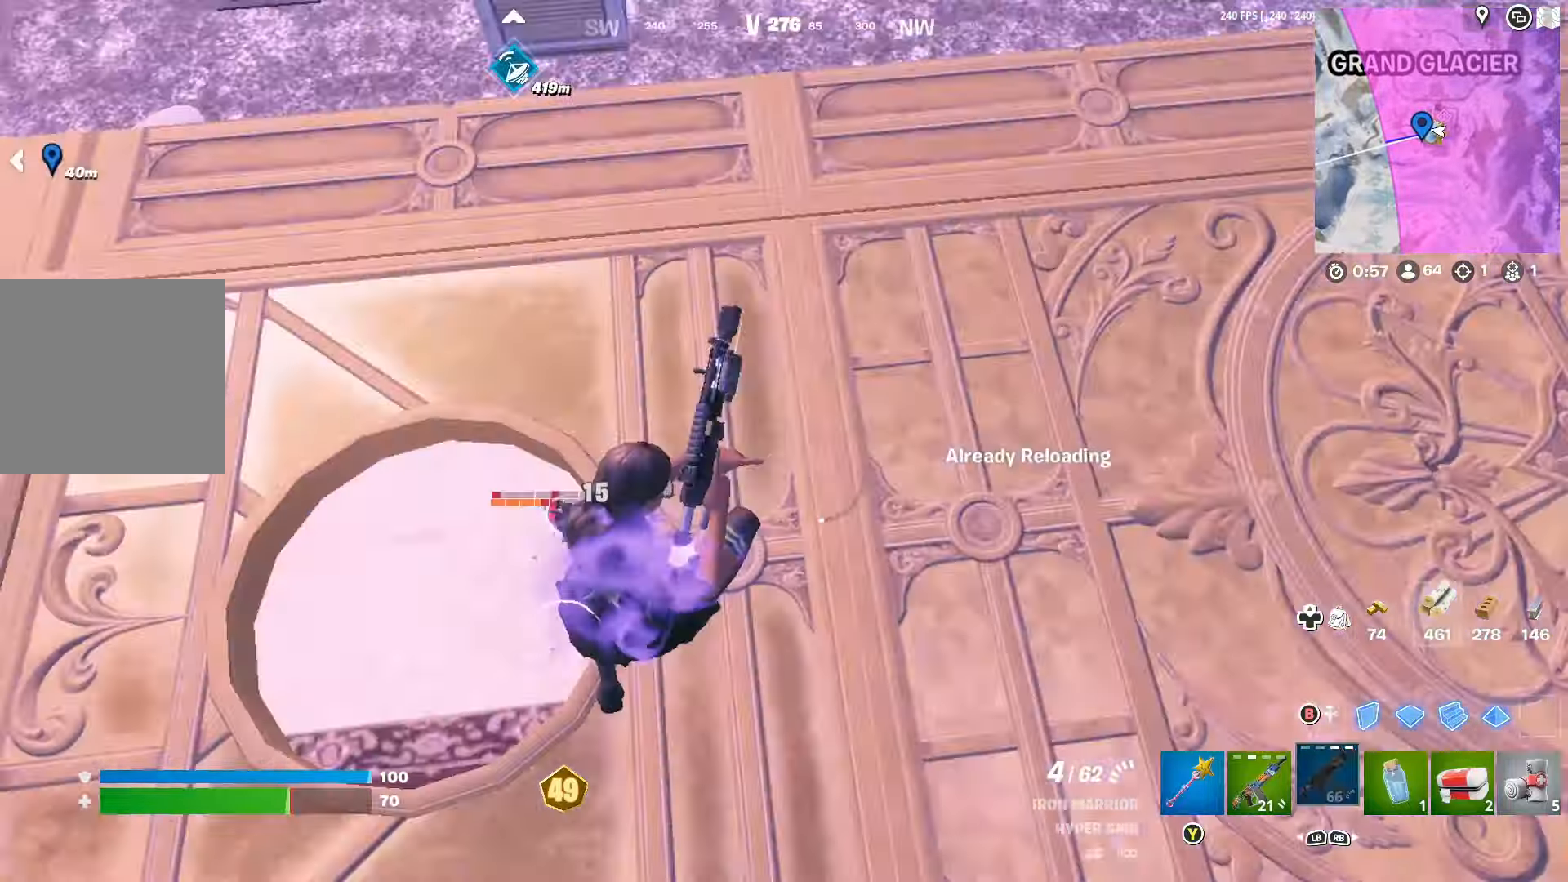
{"buttons": [], "left_stick": "right", "right_stick": "left", "events": [[300, "right_stick", "left"]]}
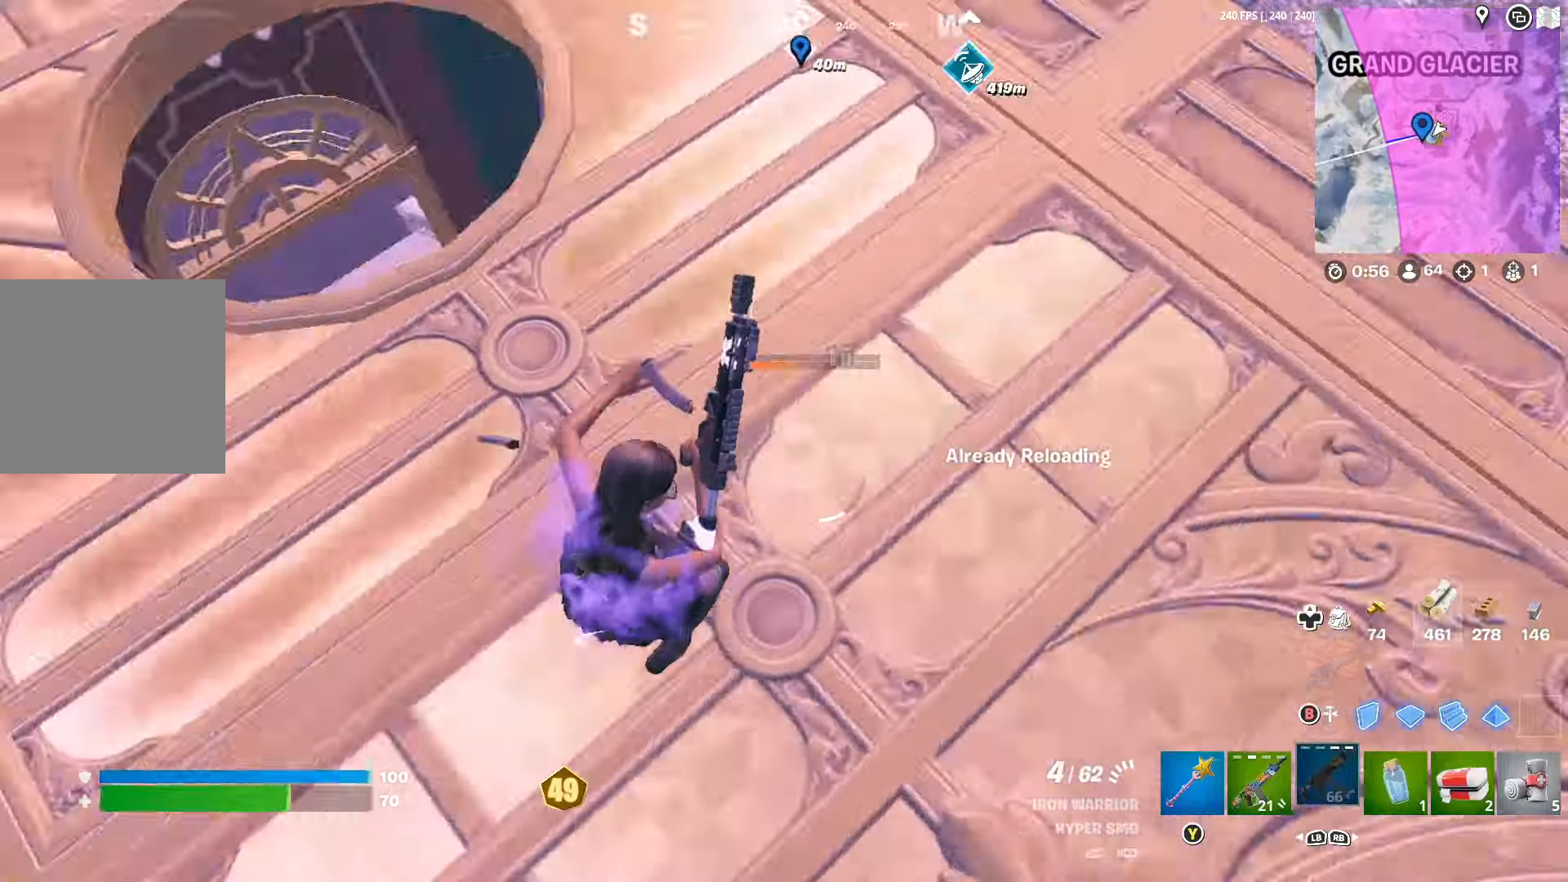
{"buttons": [], "left_stick": "up-left", "right_stick": "center", "events": [[67, "right_stick", "up-left"], [100, "left_stick", "down-left"], [167, "right_stick", "left"], [200, "left_stick", "left"], [300, "left_stick", "up-left"], [300, "right_stick", "center"]]}
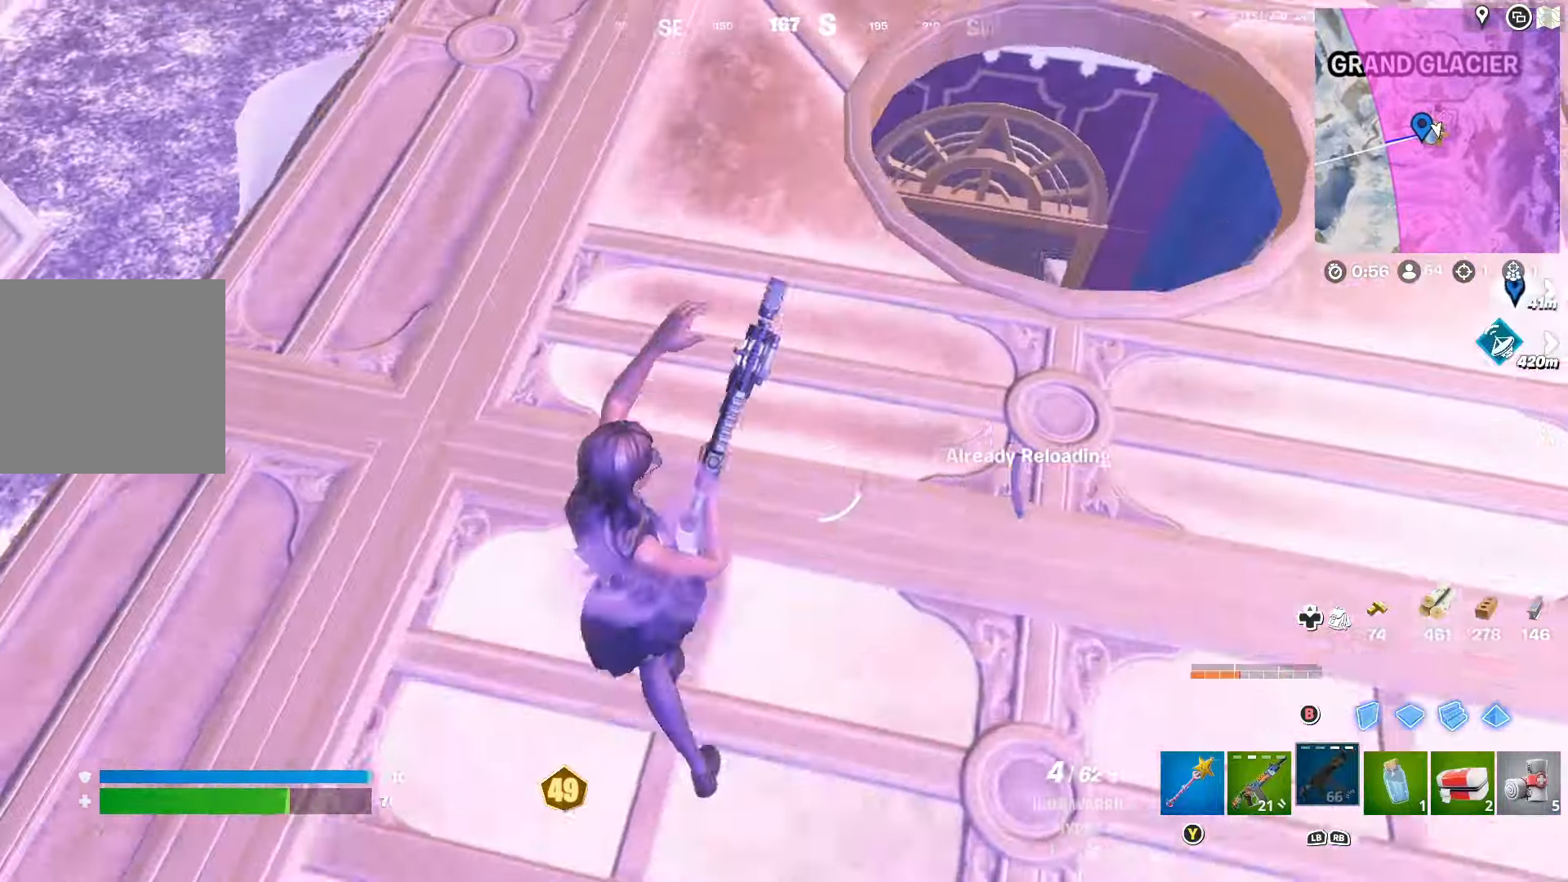
{"buttons": [], "left_stick": "up-left", "right_stick": "right", "events": [[100, "right_stick", "right"]]}
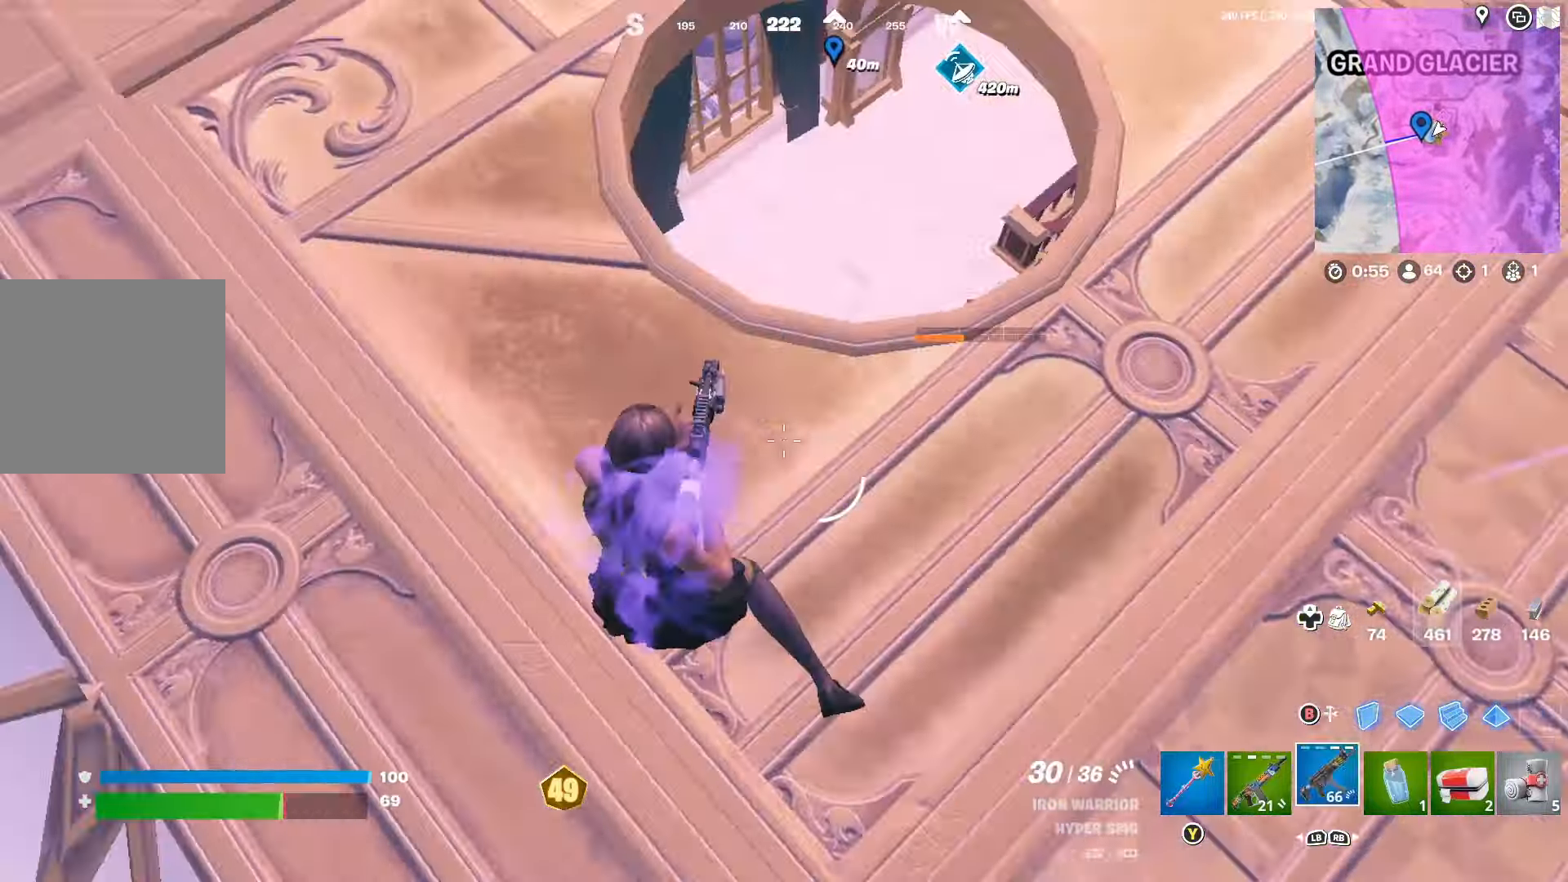
{"buttons": ["L2"], "left_stick": "right", "right_stick": "up-right", "events": [[367, "L2", "down"], [367, "right_stick", "up-right"], [400, "left_stick", "up-right"], [467, "left_stick", "right"]]}
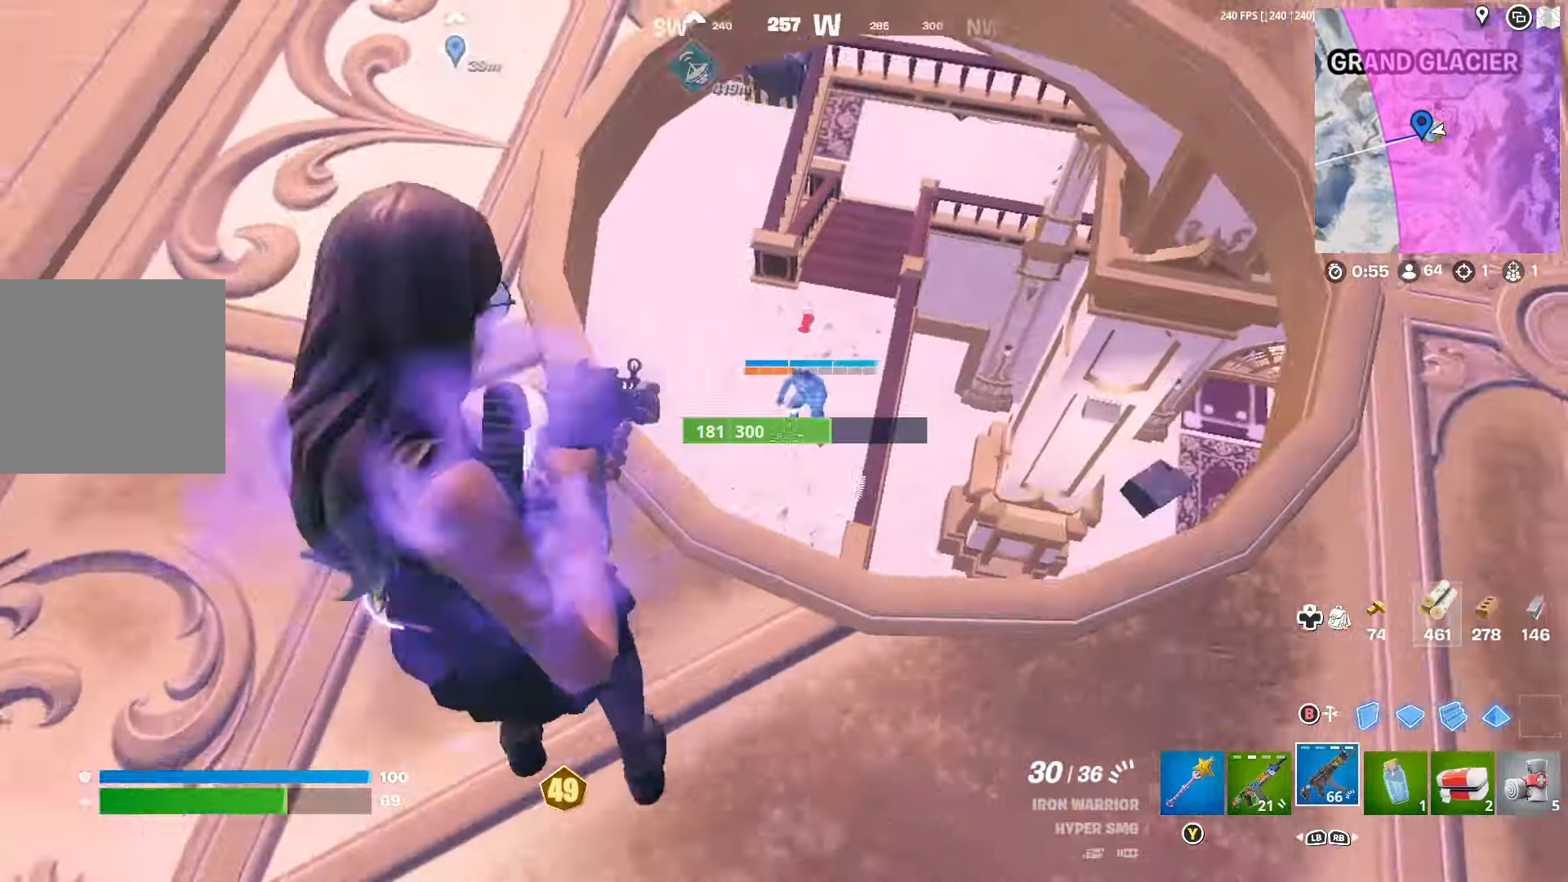
{"buttons": ["L2", "R2"], "left_stick": "right", "right_stick": "center", "events": [[100, "left_stick", "center"], [200, "right_stick", "center"], [234, "R2", "down"], [234, "left_stick", "right"], [334, "R3", "down"], [334, "left_stick", "down-left"], [434, "R3", "up"], [434, "left_stick", "up"], [500, "left_stick", "right"]]}
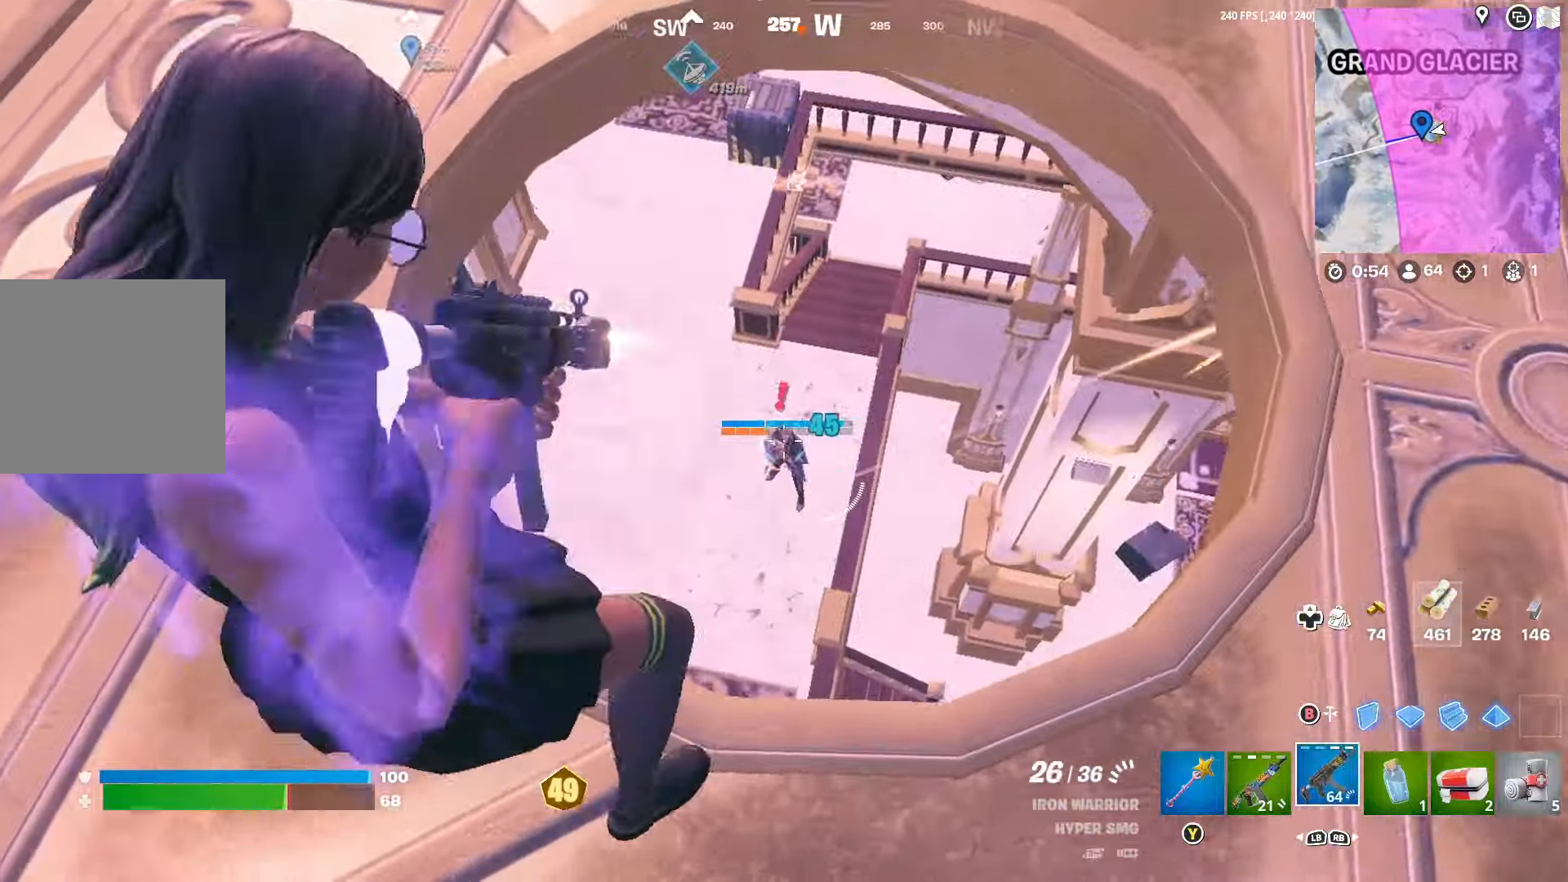
{"buttons": ["L2", "R2", "R3"], "left_stick": "down-right", "right_stick": "up-right", "events": [[34, "R3", "down"], [34, "left_stick", "up"], [34, "right_stick", "down-left"], [100, "R3", "up"], [100, "left_stick", "down"], [134, "right_stick", "down"], [167, "R3", "down"], [200, "left_stick", "right"], [234, "right_stick", "center"], [267, "R3", "up"], [267, "left_stick", "left"], [434, "left_stick", "down-right"], [434, "right_stick", "up-right"], [467, "R3", "down"]]}
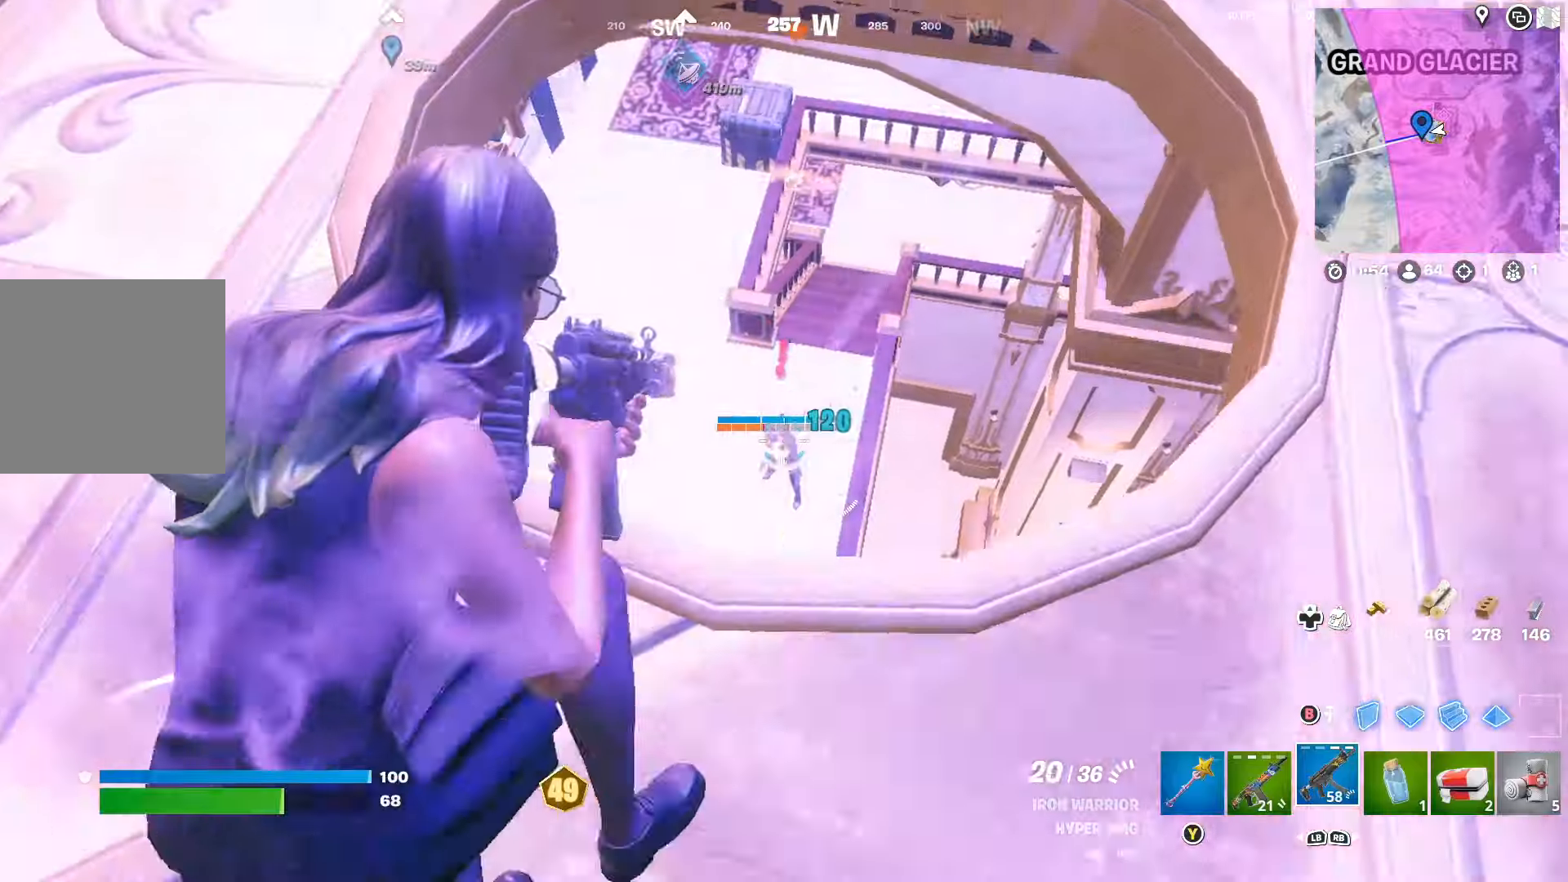
{"buttons": ["L2", "R2"], "left_stick": "right", "right_stick": "center", "events": [[66, "R3", "up"], [66, "left_stick", "down-left"], [66, "right_stick", "down-left"], [166, "left_stick", "up"], [200, "right_stick", "center"], [366, "left_stick", "left"], [433, "left_stick", "down-right"], [500, "left_stick", "right"]]}
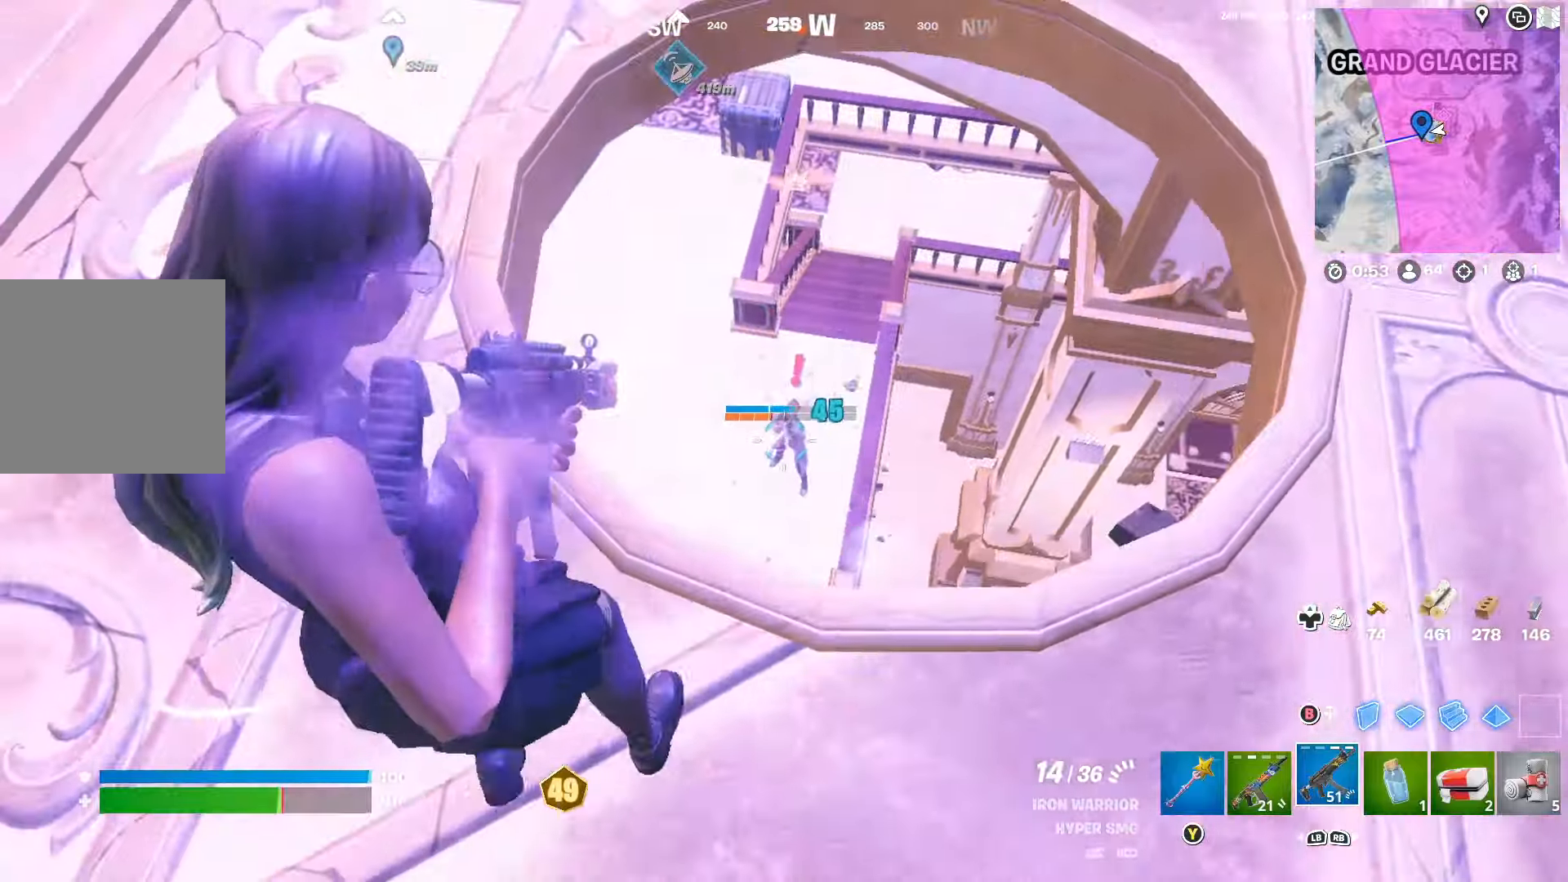
{"buttons": ["L2", "R2"], "left_stick": "left", "right_stick": "center", "events": [[100, "left_stick", "left"], [233, "left_stick", "right"], [300, "left_stick", "center"], [500, "left_stick", "left"]]}
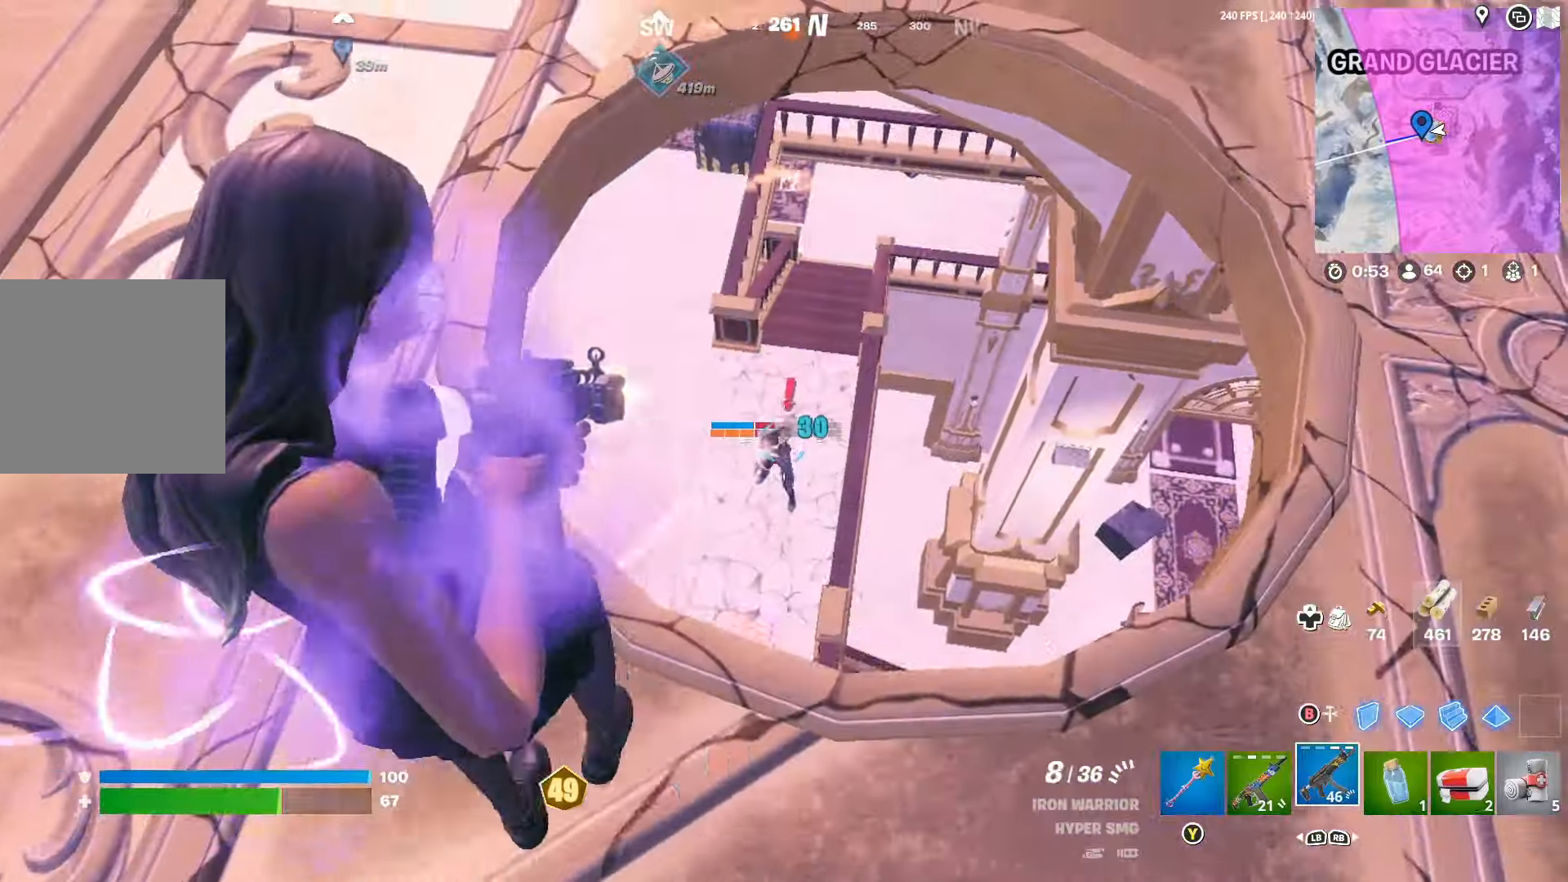
{"buttons": [], "left_stick": "down", "right_stick": "center", "events": [[66, "left_stick", "down-left"], [266, "A", "down"], [266, "left_stick", "down"], [333, "R2", "up"], [366, "A", "up"], [400, "B", "down"], [433, "L2", "up"], [466, "B", "up"]]}
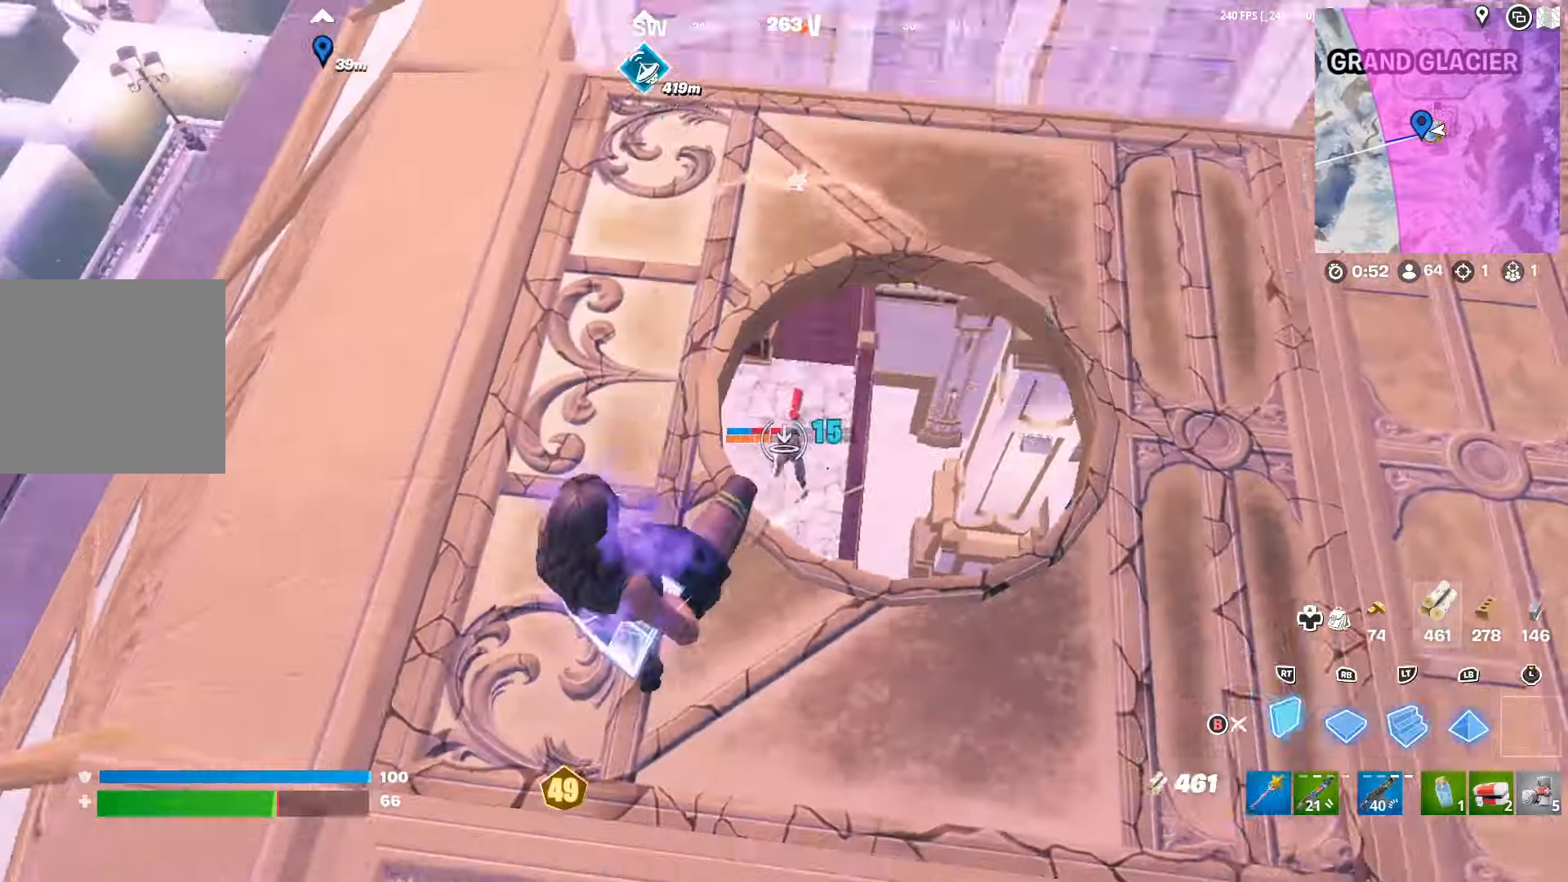
{"buttons": [], "left_stick": "down", "right_stick": "up", "events": [[33, "L1", "down"], [33, "right_stick", "down"], [133, "right_stick", "center"], [233, "B", "down"], [266, "L1", "up"], [300, "B", "up"], [500, "right_stick", "up"]]}
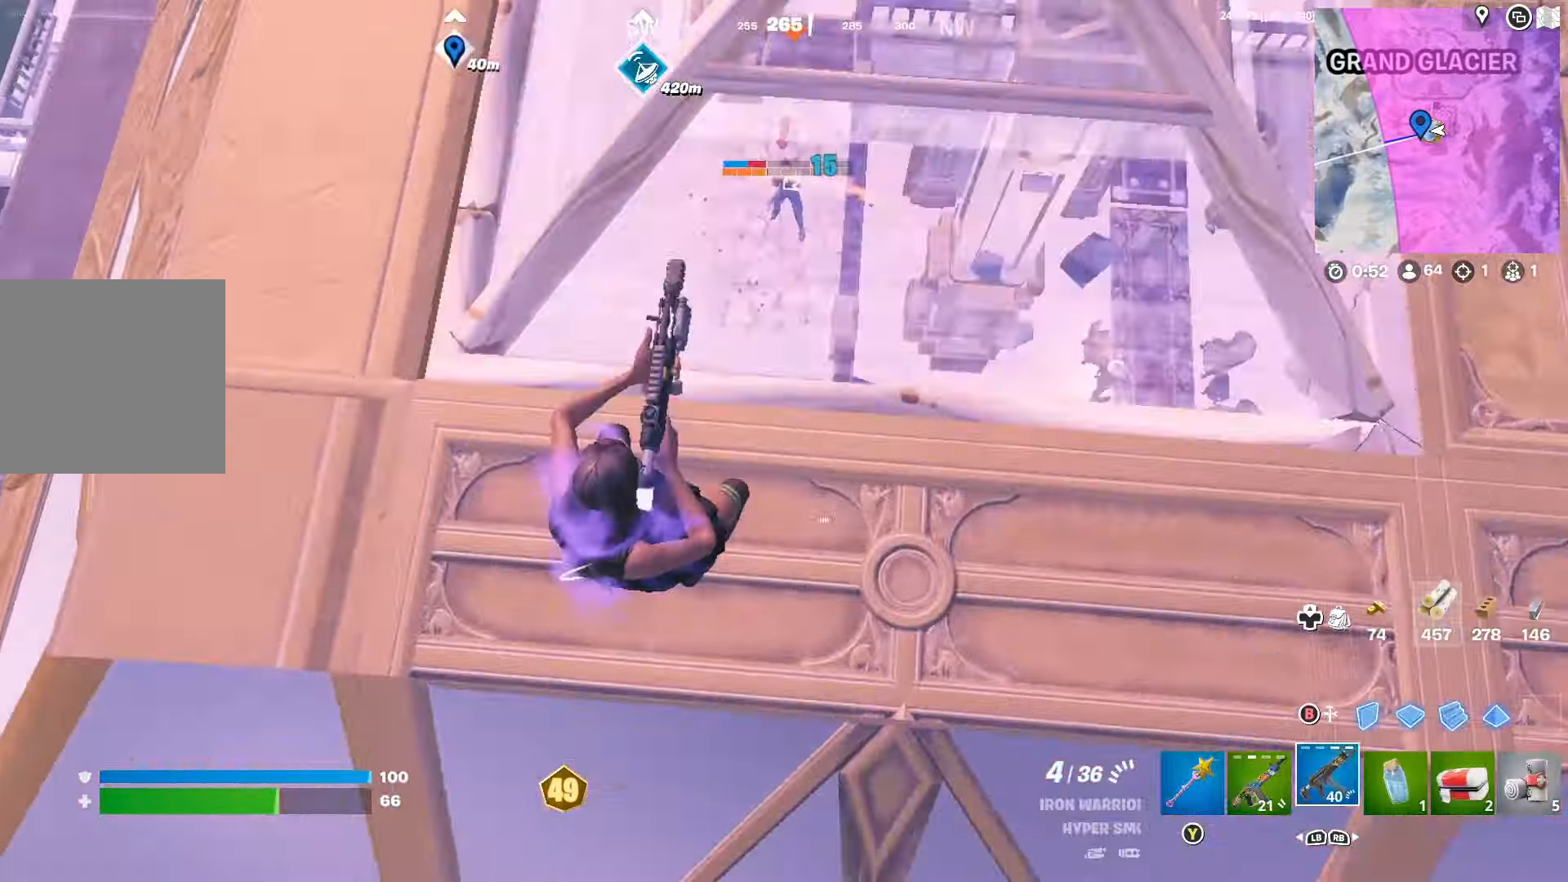
{"buttons": ["R3"], "left_stick": "down", "right_stick": "center", "events": [[66, "L3", "down"], [166, "L3", "up"], [200, "right_stick", "center"], [233, "L3", "down"], [233, "left_stick", "right"], [333, "L3", "up"], [400, "left_stick", "down"], [466, "R3", "down"]]}
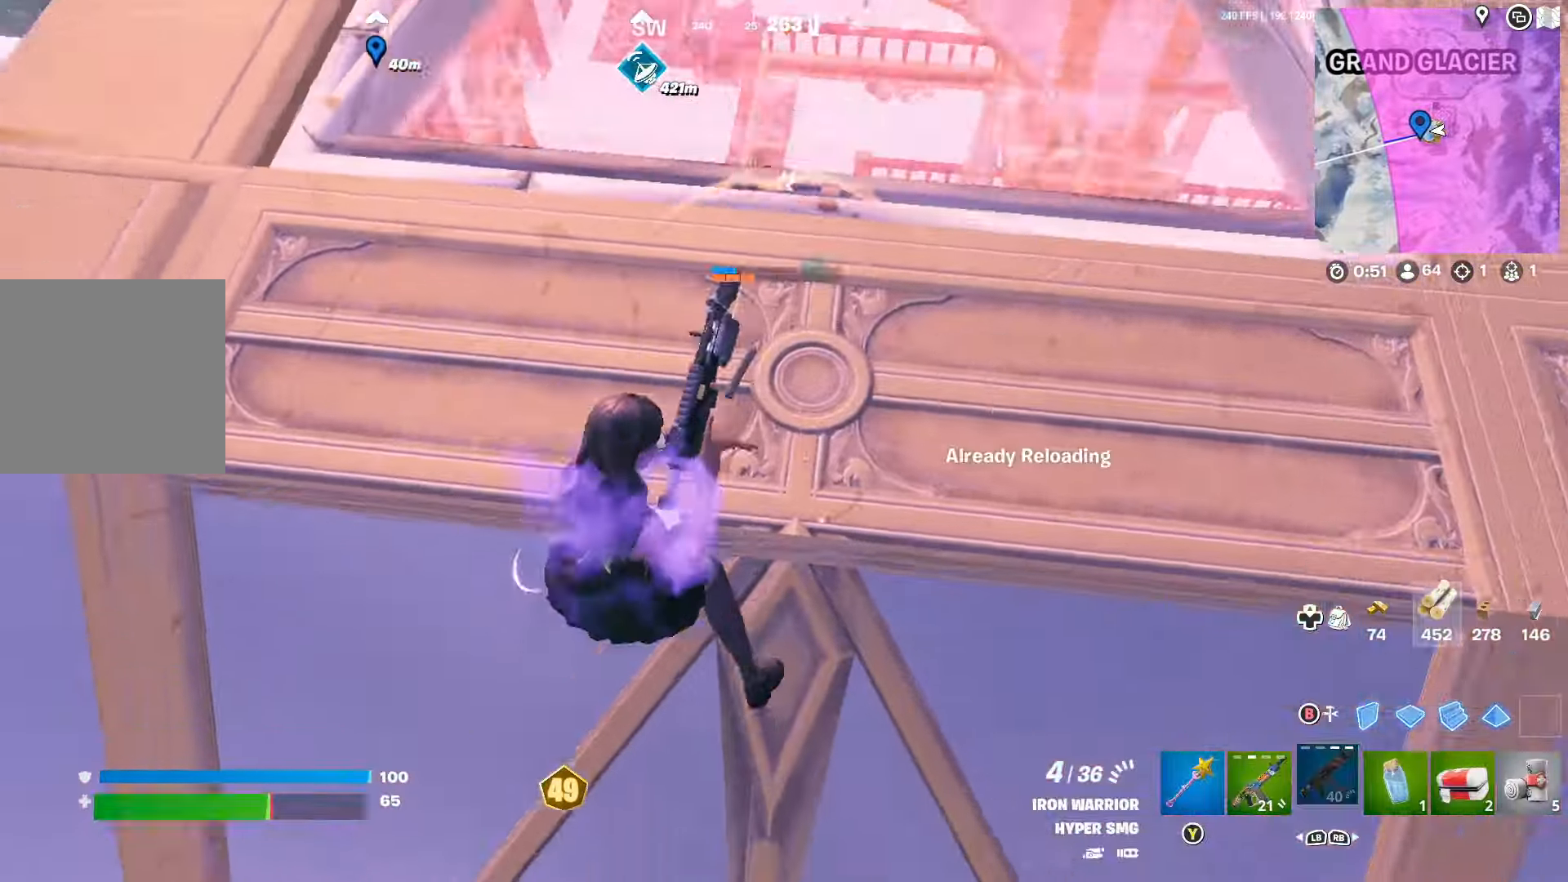
{"buttons": [], "left_stick": "up-right", "right_stick": "center", "events": [[66, "R3", "up"], [66, "left_stick", "down-left"], [200, "left_stick", "up-left"], [266, "left_stick", "up-right"]]}
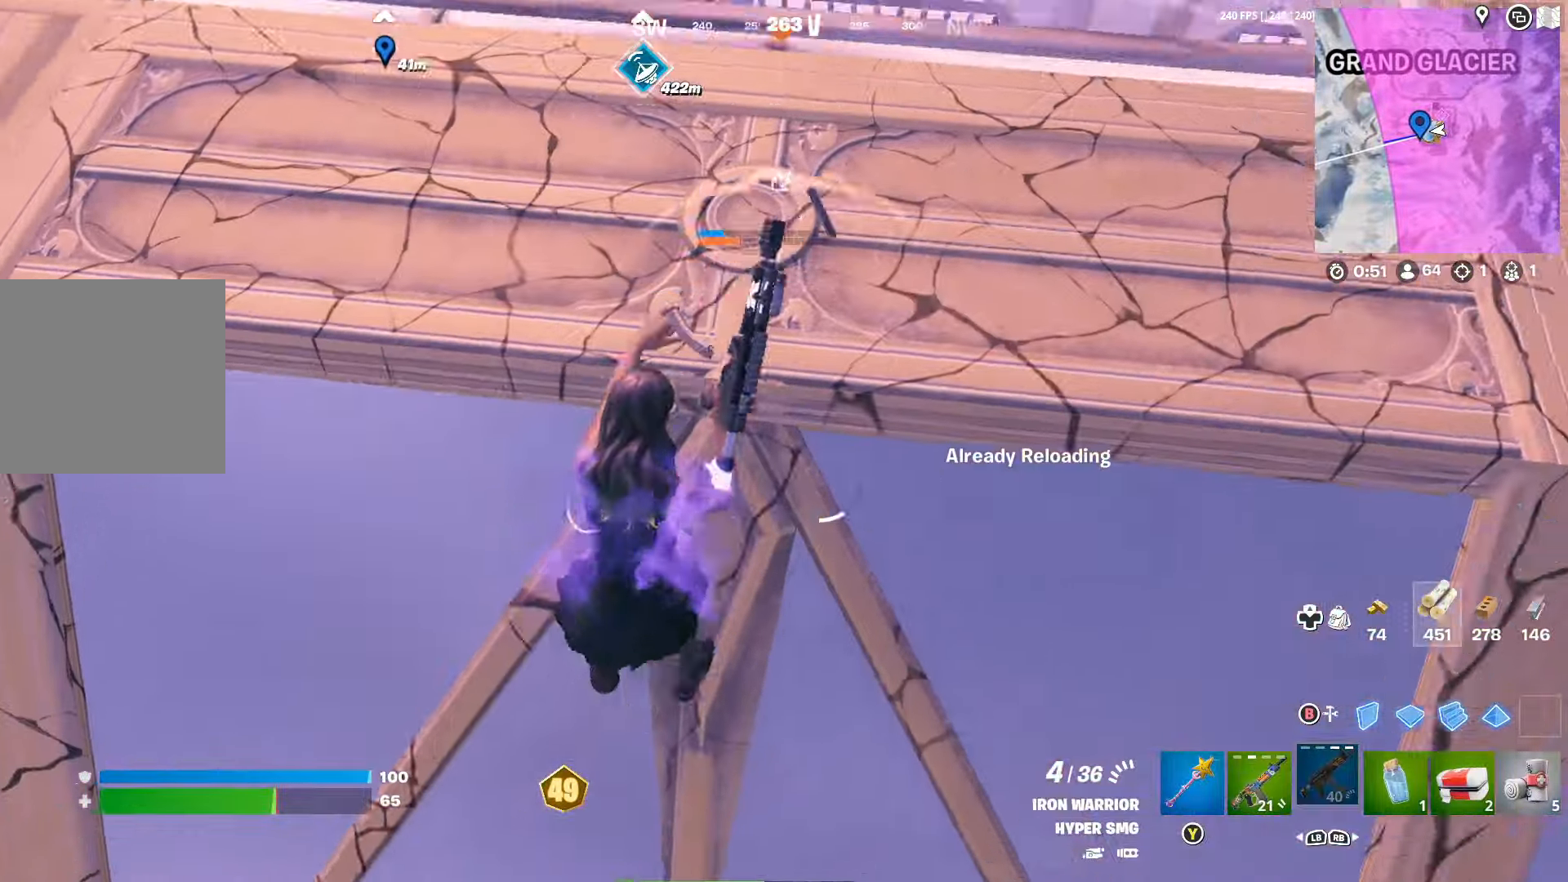
{"buttons": ["R3"], "left_stick": "down-right", "right_stick": "center", "events": [[266, "R3", "down"], [333, "R3", "up"], [333, "left_stick", "down-right"], [466, "R3", "down"]]}
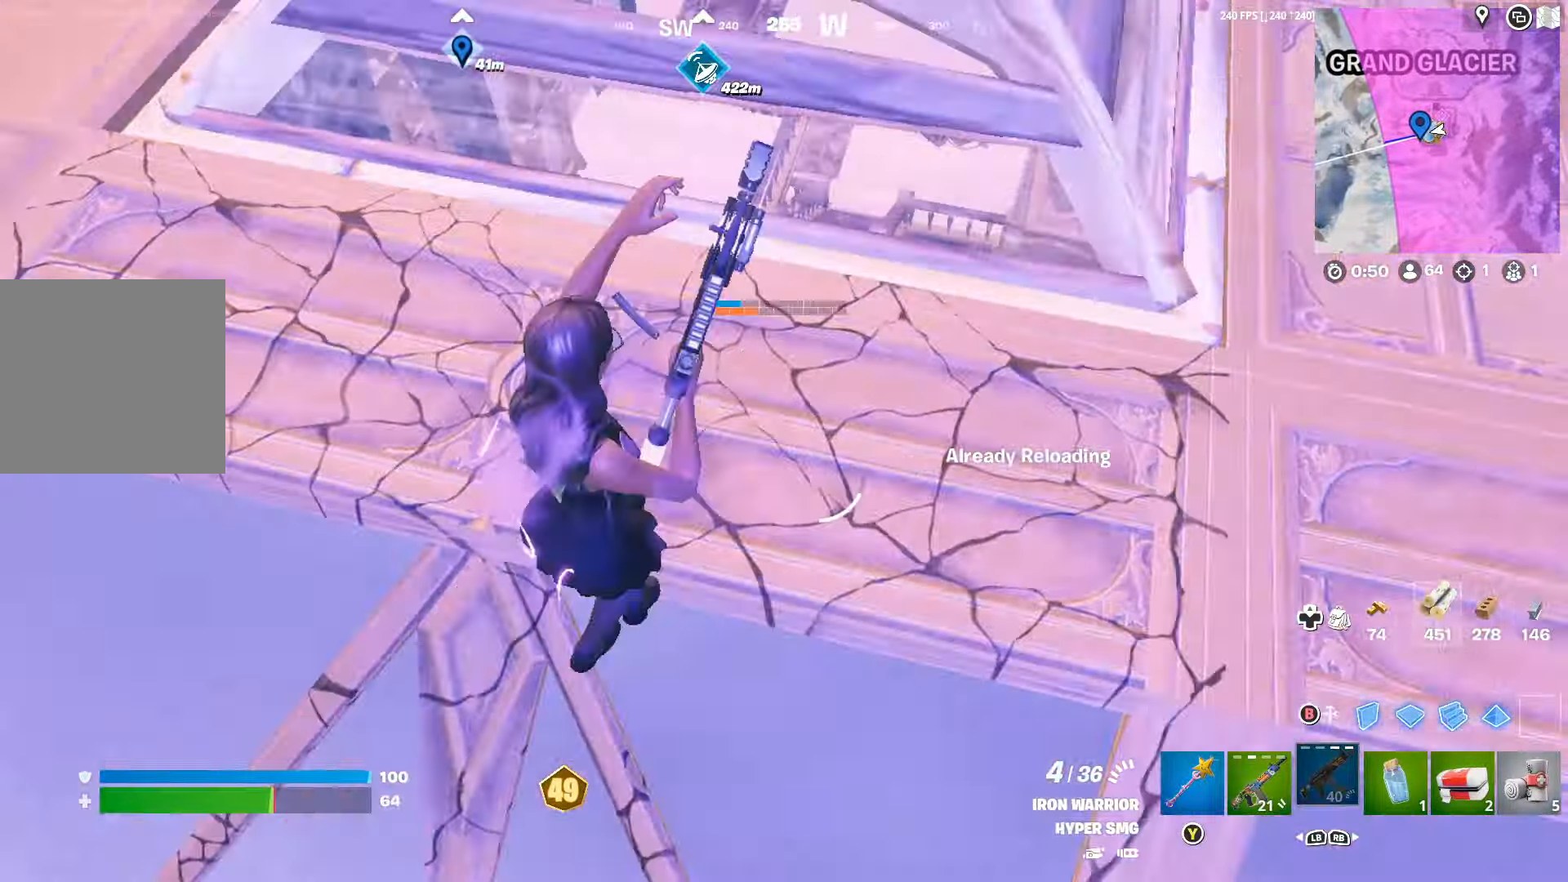
{"buttons": [], "left_stick": "up-right", "right_stick": "center", "events": [[66, "R3", "up"], [66, "left_stick", "right"], [366, "R3", "down"], [433, "left_stick", "up-right"], [466, "R3", "up"]]}
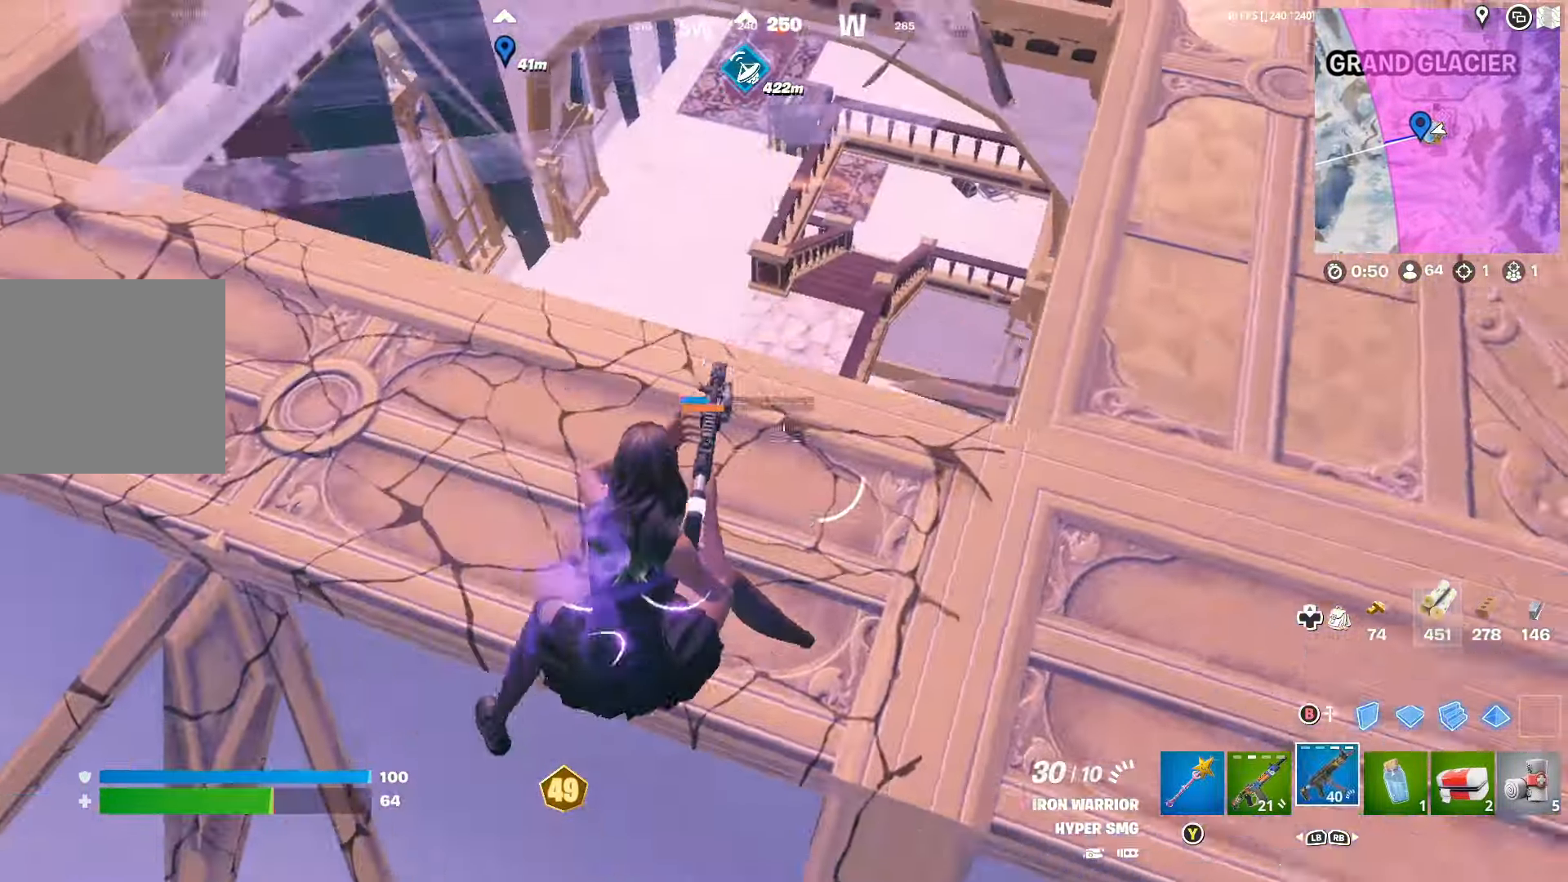
{"buttons": ["L2", "R3"], "left_stick": "up-right", "right_stick": "down-left", "events": [[100, "left_stick", "right"], [266, "L2", "down"], [300, "R3", "down"], [300, "right_stick", "down-left"], [400, "R3", "up"], [400, "left_stick", "up-right"], [466, "R3", "down"]]}
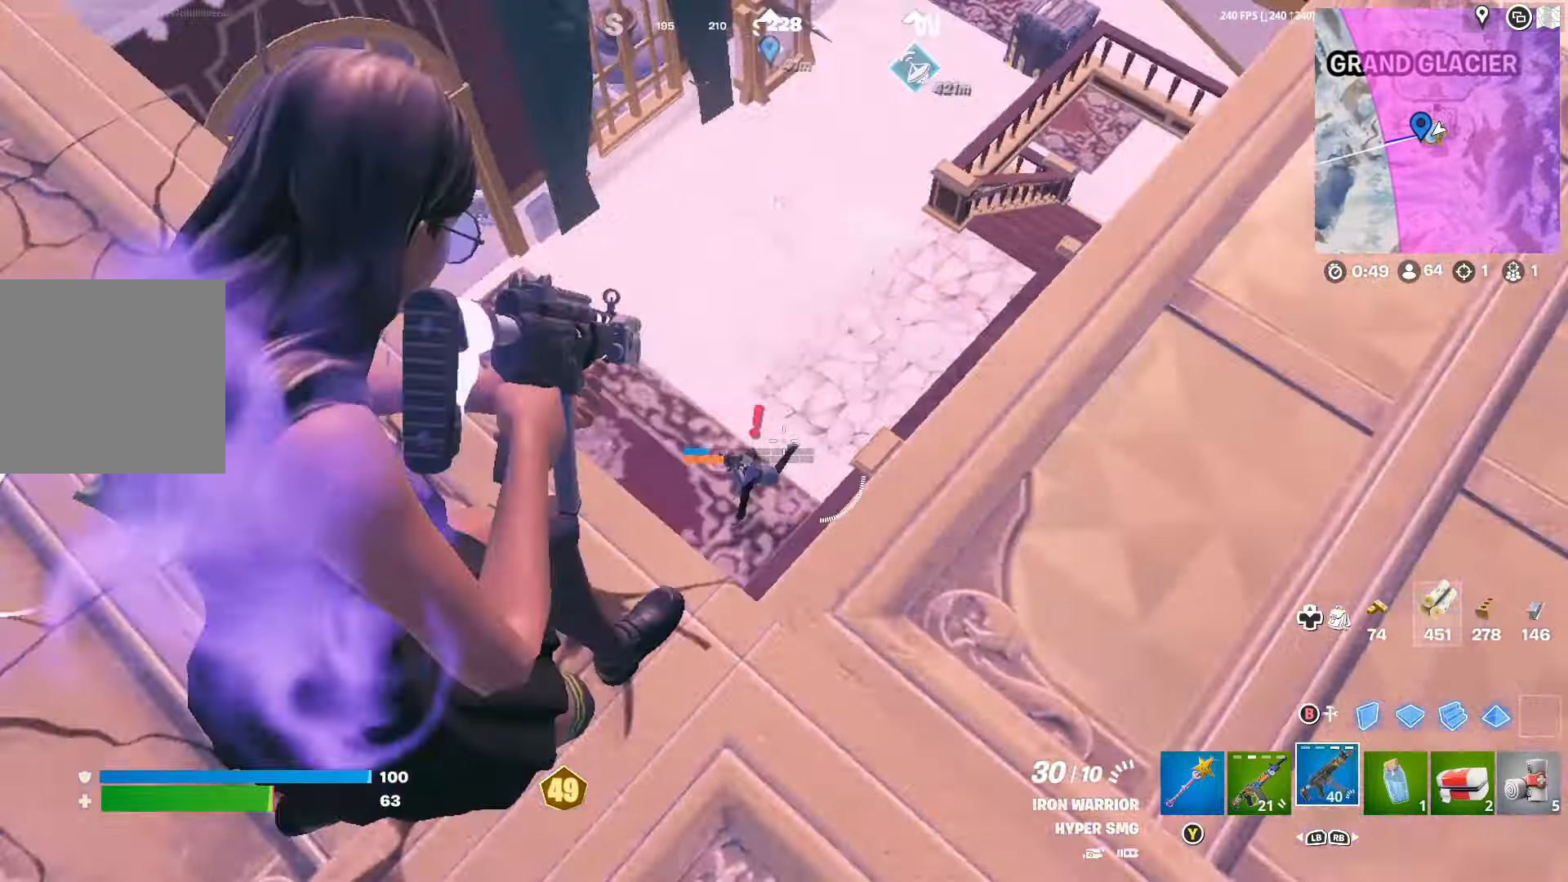
{"buttons": ["L2"], "left_stick": "right", "right_stick": "left", "events": [[66, "R3", "up"], [66, "right_stick", "left"], [200, "left_stick", "down-right"], [433, "left_stick", "right"]]}
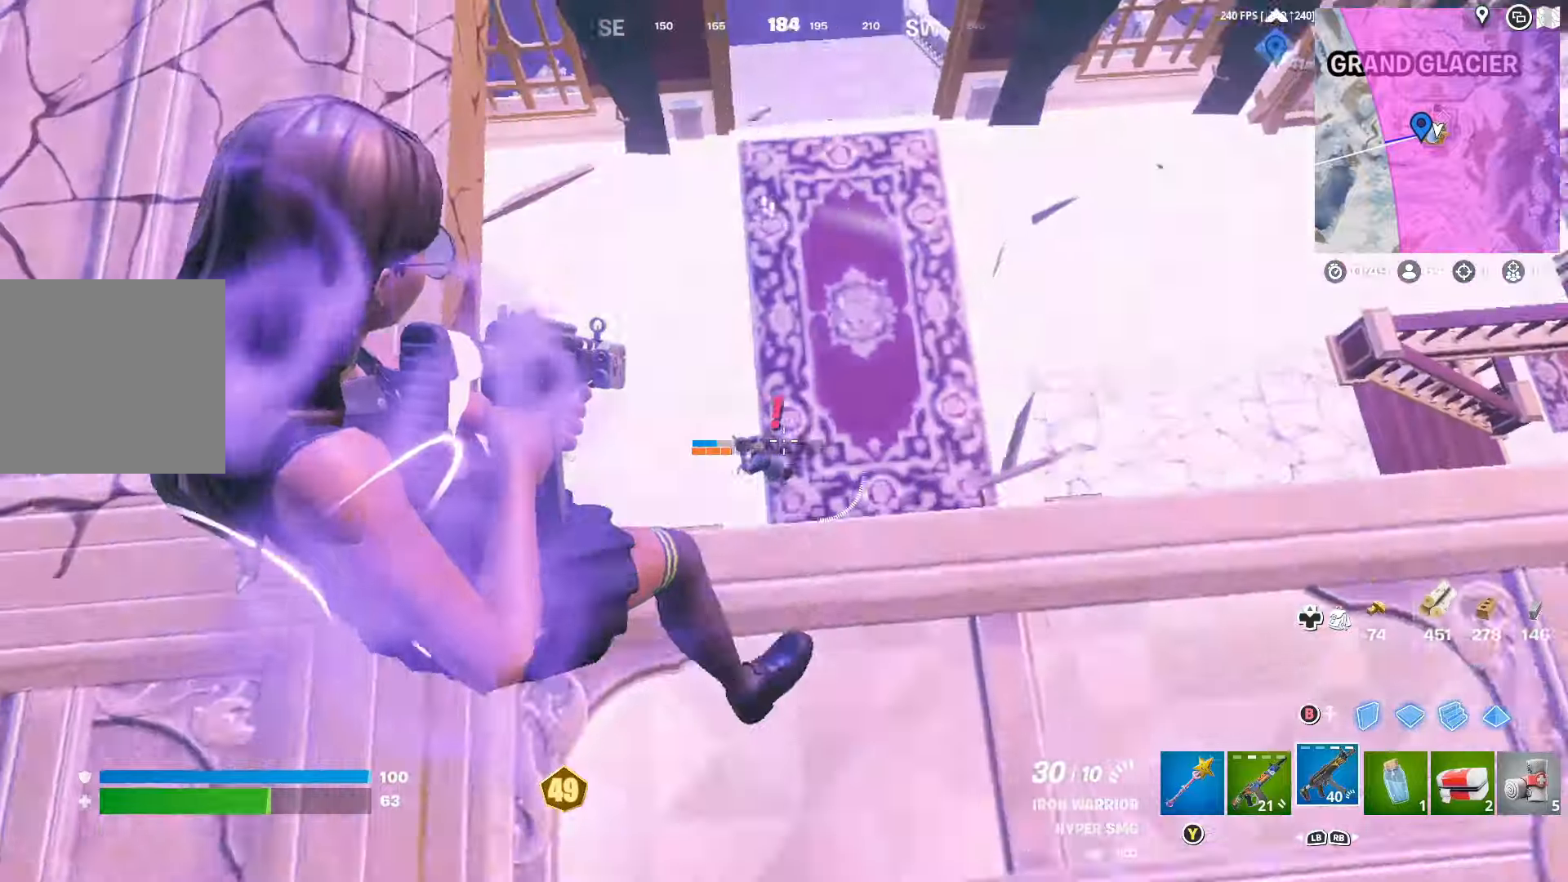
{"buttons": ["L2", "R2"], "left_stick": "down-right", "right_stick": "down-left", "events": [[233, "left_stick", "center"], [300, "left_stick", "left"], [367, "left_stick", "center"], [400, "R2", "down"], [433, "left_stick", "down-right"], [467, "right_stick", "down-left"]]}
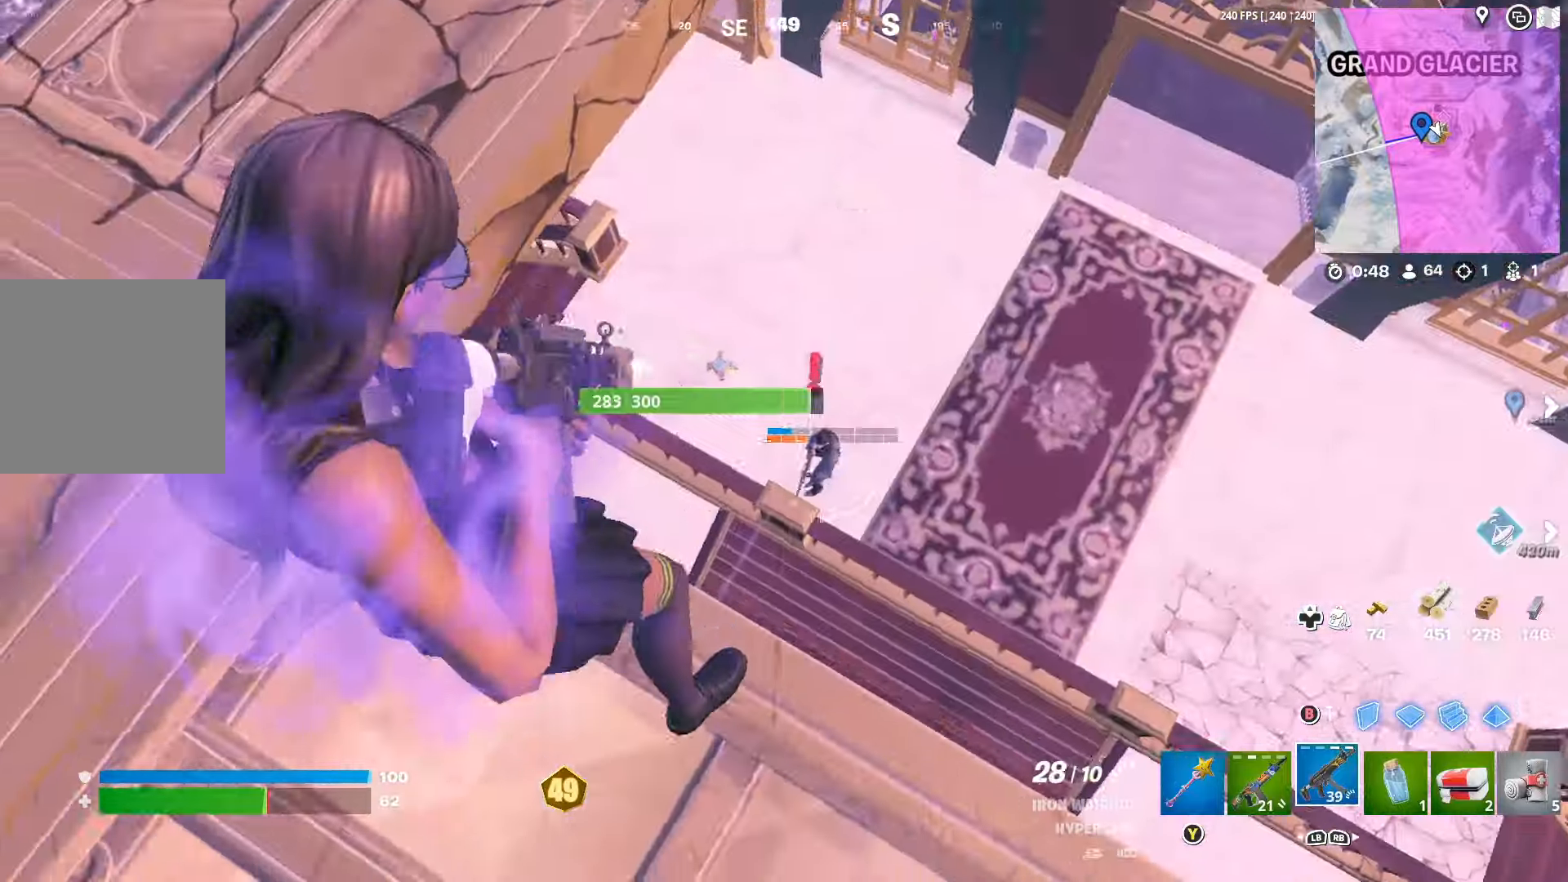
{"buttons": ["L2", "R2"], "left_stick": "center", "right_stick": "down-left", "events": [[33, "right_stick", "down"], [67, "R3", "down"], [167, "R3", "up"], [167, "right_stick", "right"], [300, "R3", "down"], [333, "right_stick", "down-left"], [400, "R3", "up"], [400, "left_stick", "down-left"], [500, "left_stick", "center"]]}
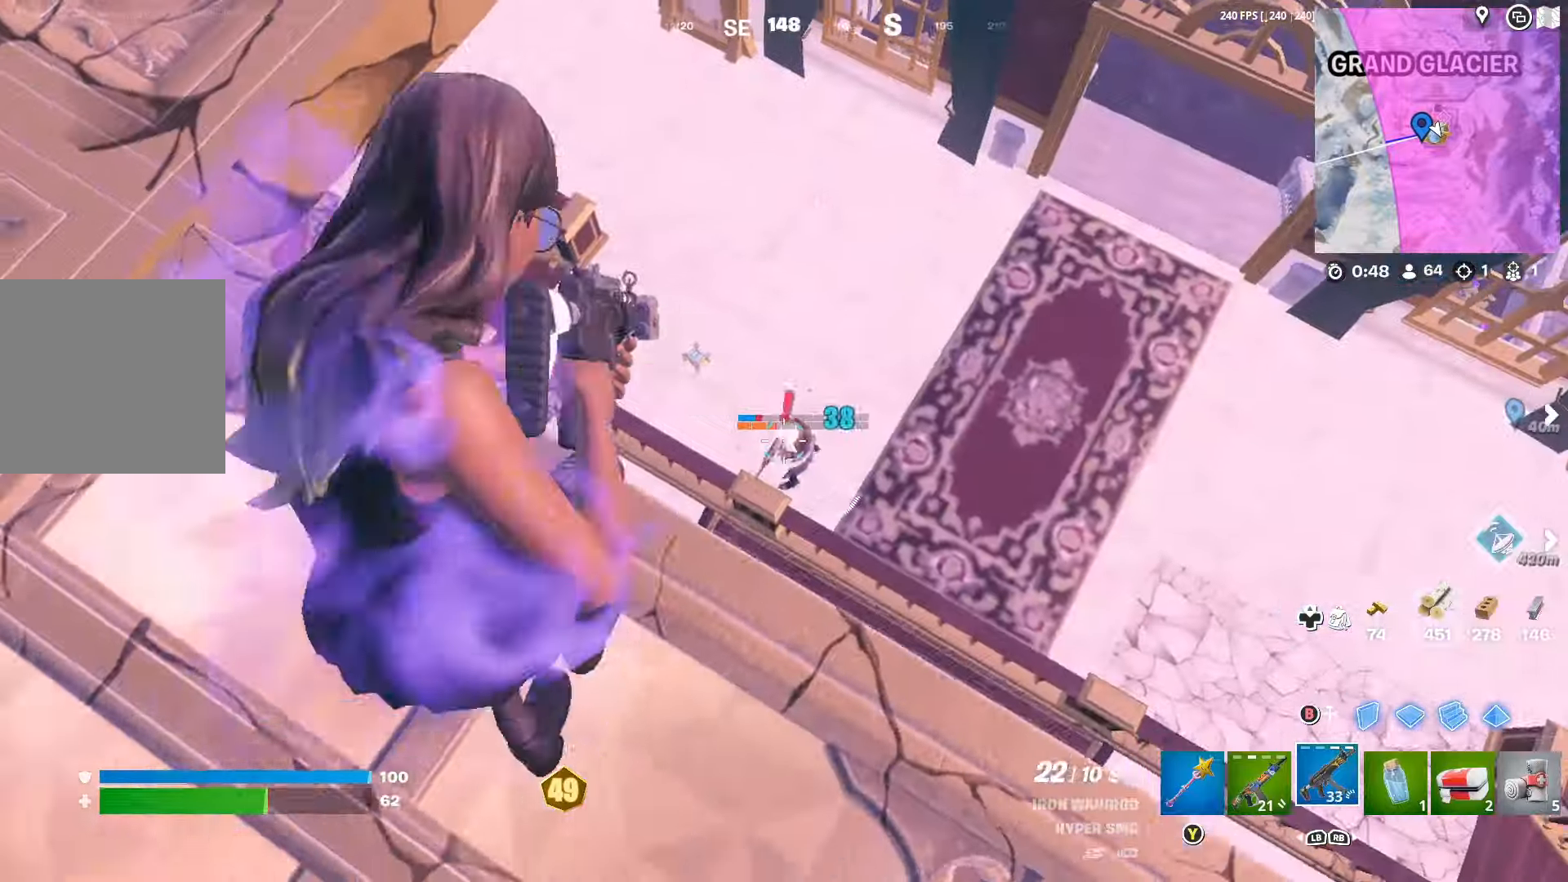
{"buttons": ["L2", "R2"], "left_stick": "center", "right_stick": "center", "events": [[33, "left_stick", "right"], [133, "right_stick", "center"], [200, "right_stick", "down-left"], [300, "left_stick", "down-right"], [333, "right_stick", "center"], [467, "left_stick", "center"]]}
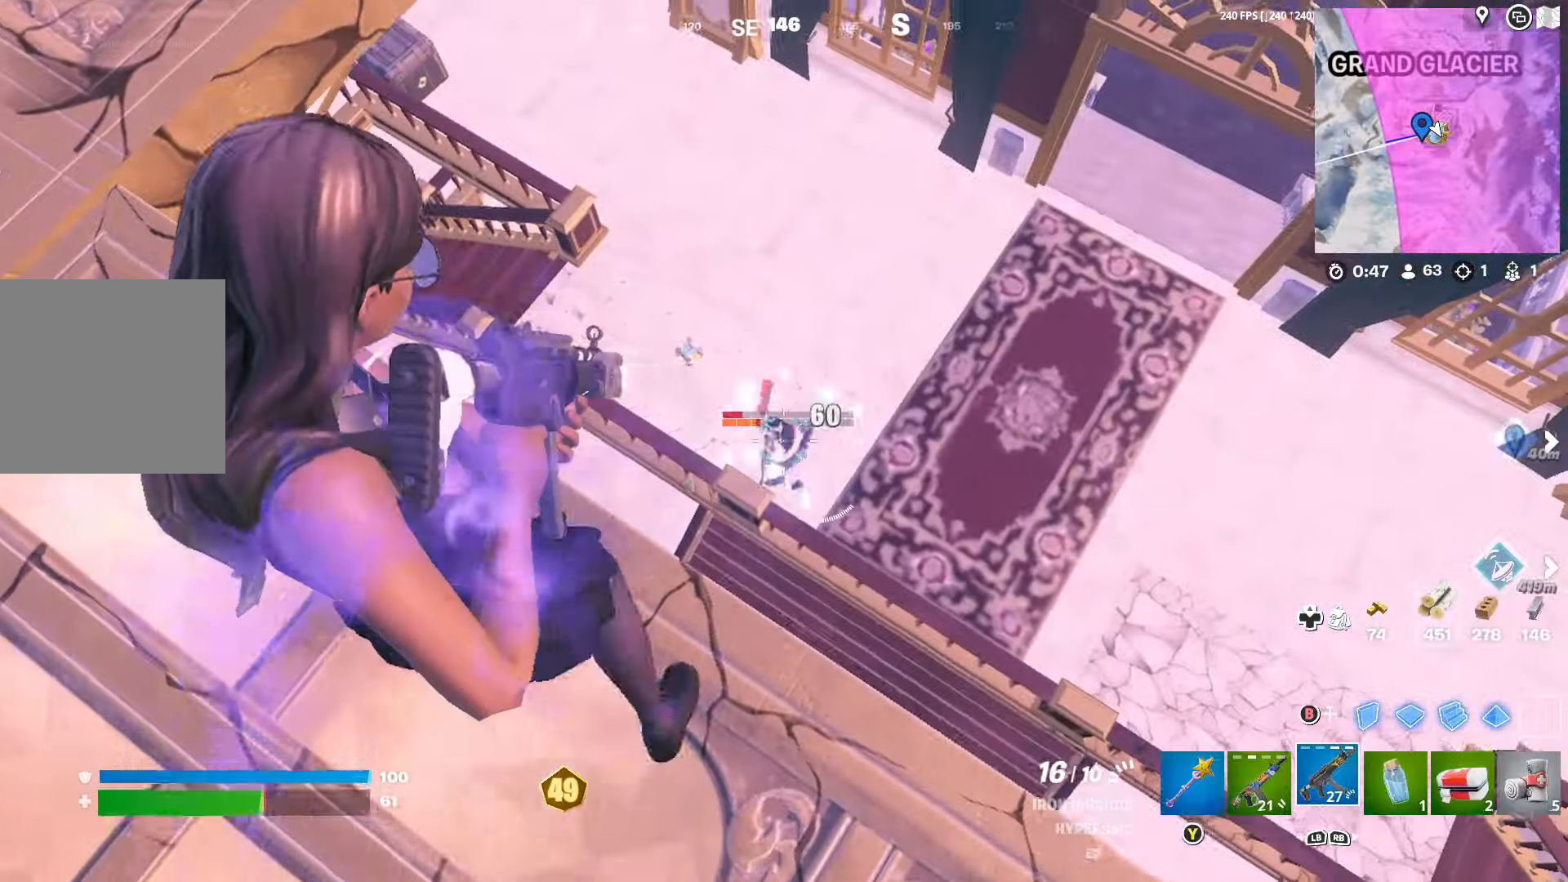
{"buttons": ["L2", "R2"], "left_stick": "down", "right_stick": "down", "events": [[33, "left_stick", "down-left"], [33, "right_stick", "down-left"], [100, "left_stick", "up-right"], [167, "right_stick", "center"], [233, "left_stick", "left"], [333, "left_stick", "center"], [333, "right_stick", "down-left"], [400, "left_stick", "right"], [500, "left_stick", "down"], [500, "right_stick", "down"]]}
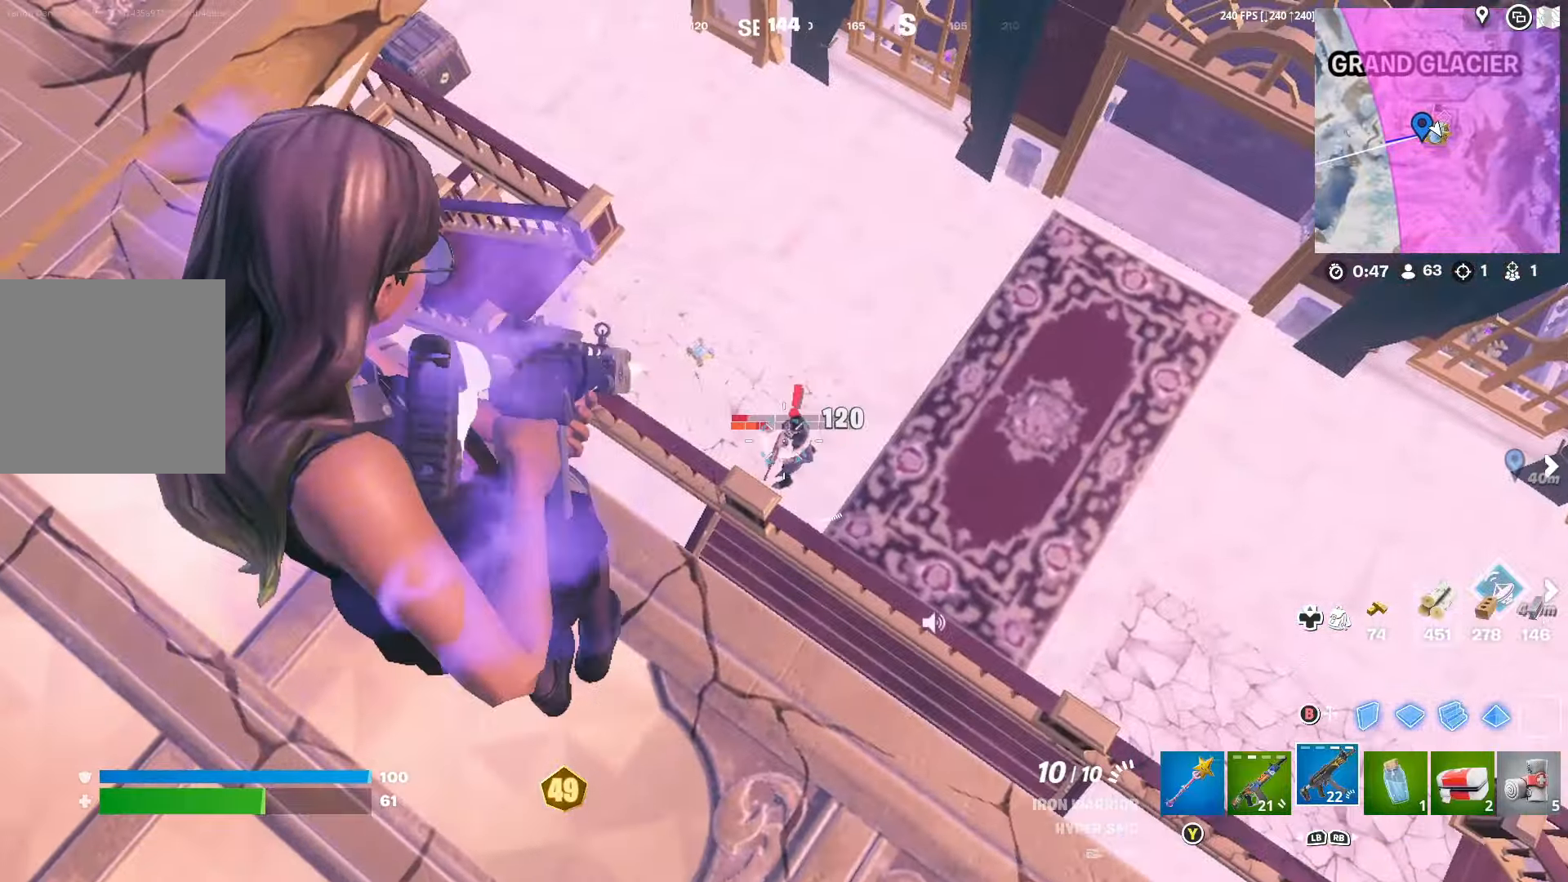
{"buttons": ["L2", "R2"], "left_stick": "right", "right_stick": "center", "events": [[100, "left_stick", "right"], [100, "right_stick", "center"], [200, "left_stick", "center"], [300, "left_stick", "right"], [367, "left_stick", "center"], [500, "left_stick", "right"]]}
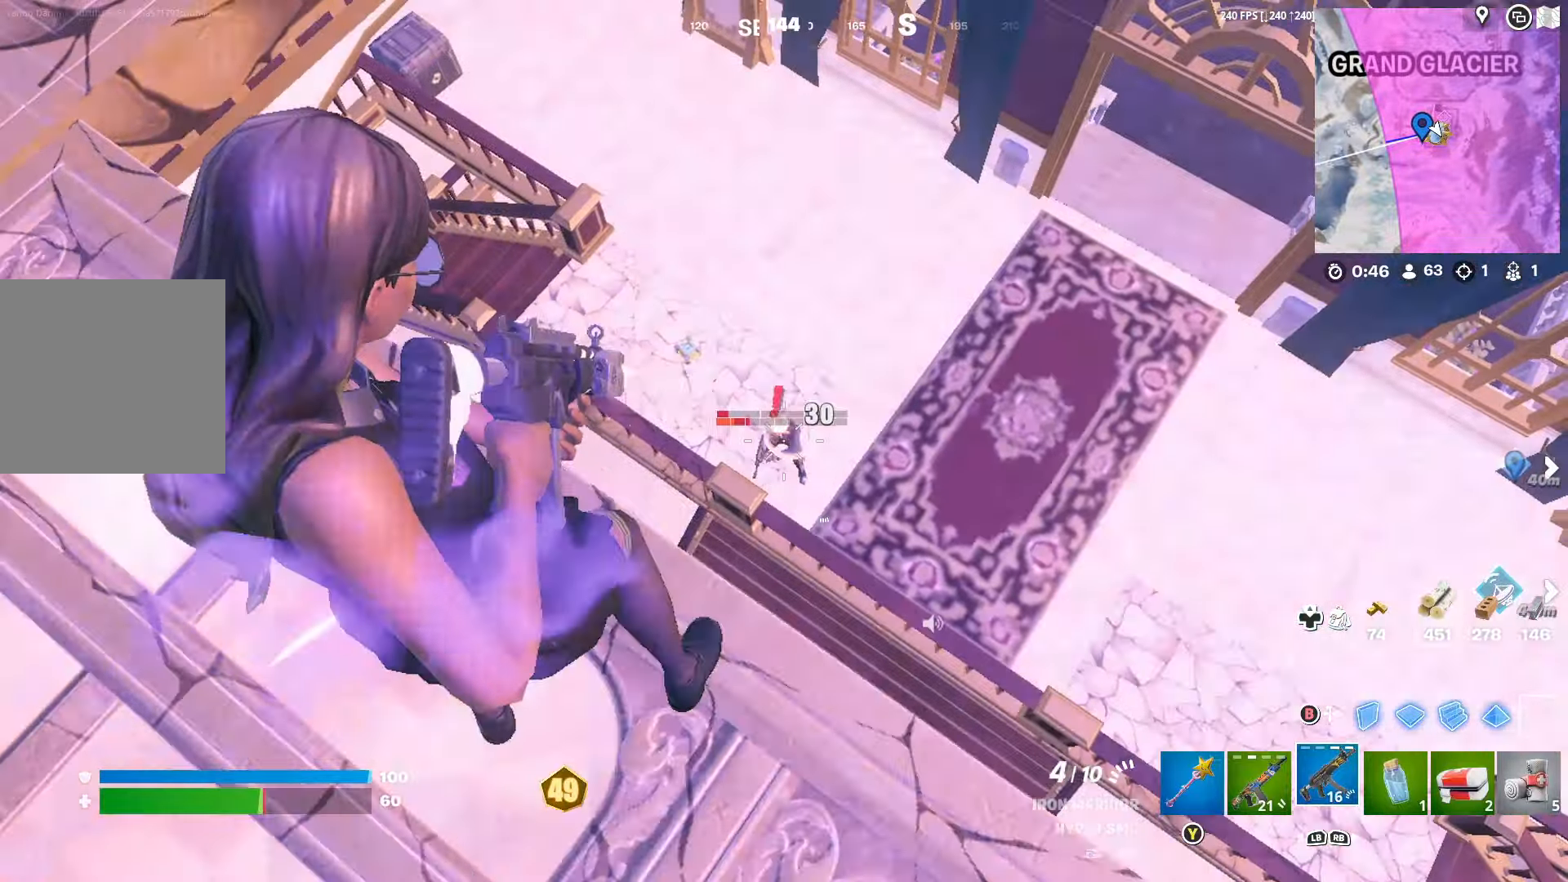
{"buttons": ["L2", "R2"], "left_stick": "center", "right_stick": "center", "events": [[33, "left_stick", "center"], [67, "left_stick", "left"], [133, "left_stick", "center"]]}